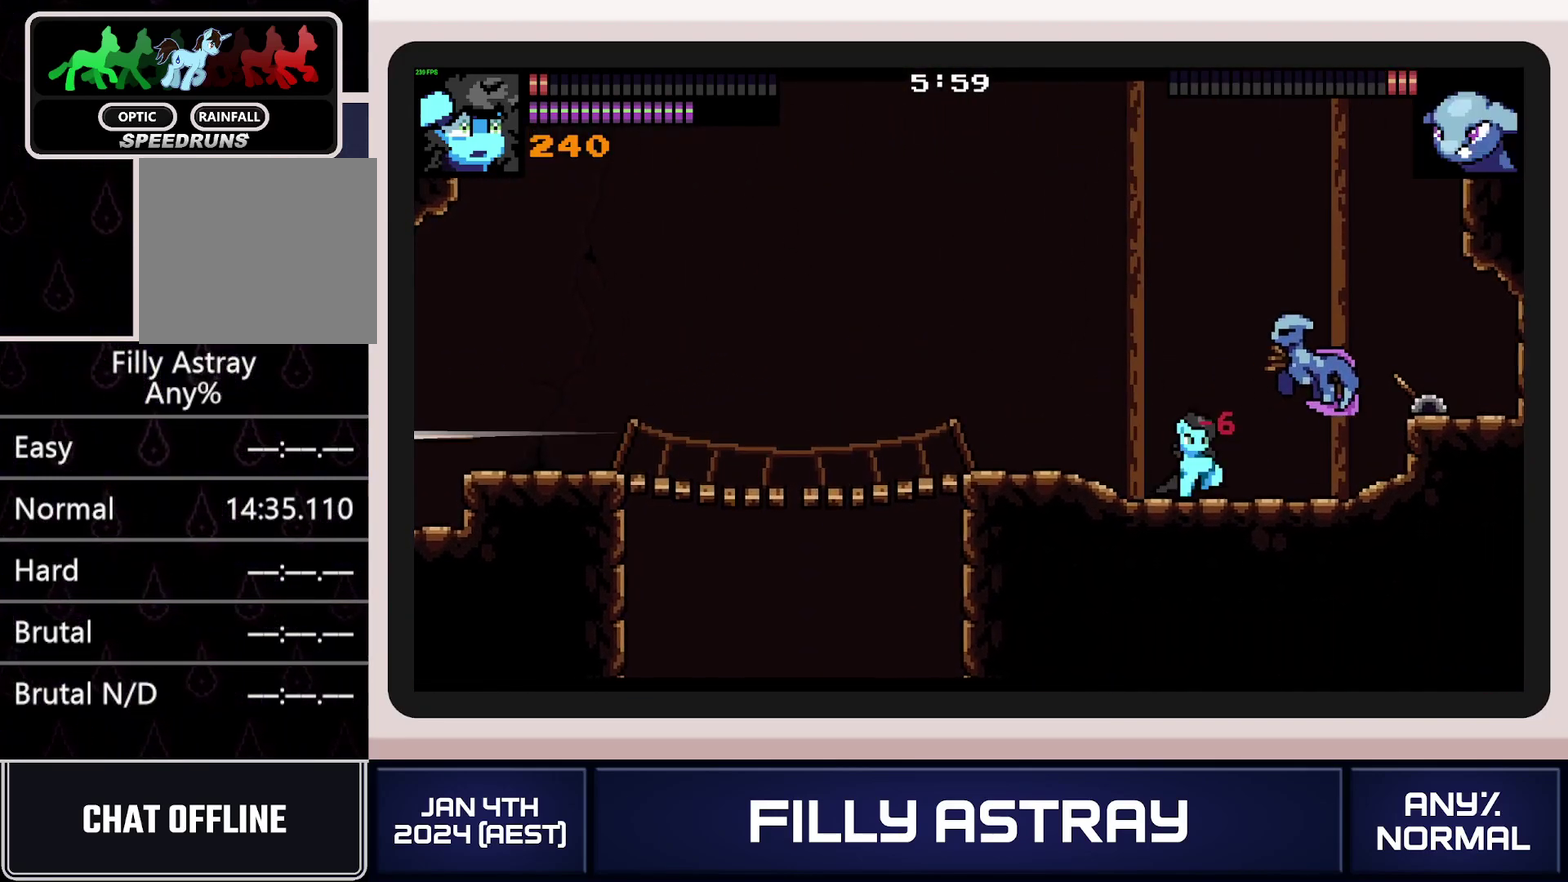
Gameplay with a controller (Xbox layout); each line is a JSON object with the inputs held at the frame after it. "events" lists button and stick changes between this image and that frame as [ms after this image, input, new state], when the widget could be followed in between. Not read: L3 R3 left_stick right_stick.
{"buttons": [], "events": [[34, "X", "down"], [117, "X", "up"], [184, "X", "down"], [267, "X", "up"], [317, "X", "down"], [417, "X", "up"], [484, "DPAD_DOWN", "up"]]}
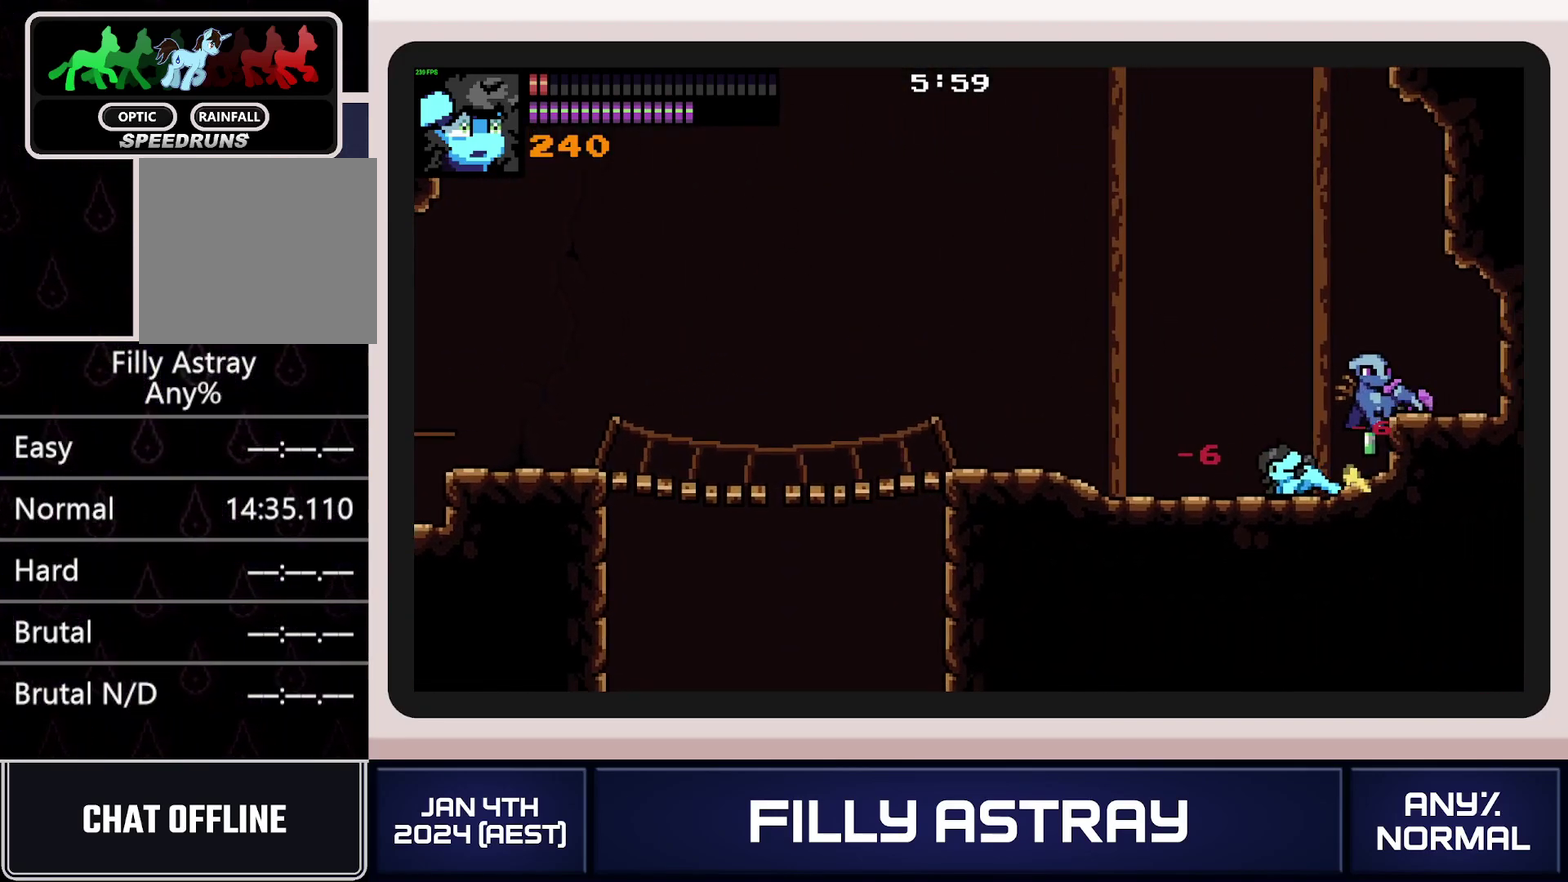
{"buttons": [], "events": [[233, "DPAD_RIGHT", "down"], [467, "DPAD_RIGHT", "up"]]}
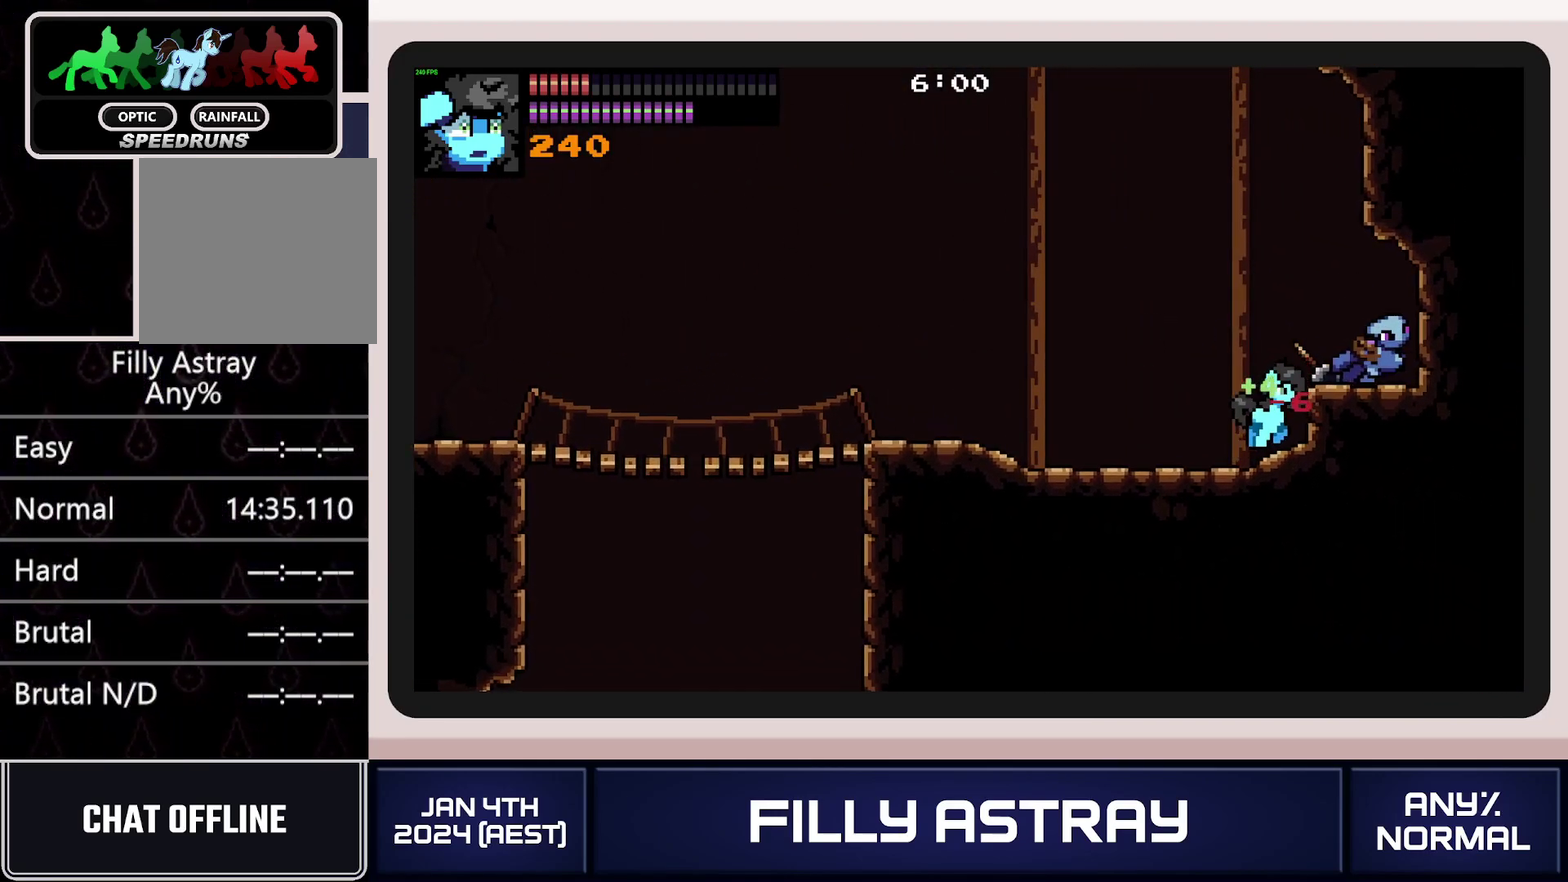
{"buttons": ["DPAD_LEFT"], "events": [[100, "DPAD_LEFT", "down"]]}
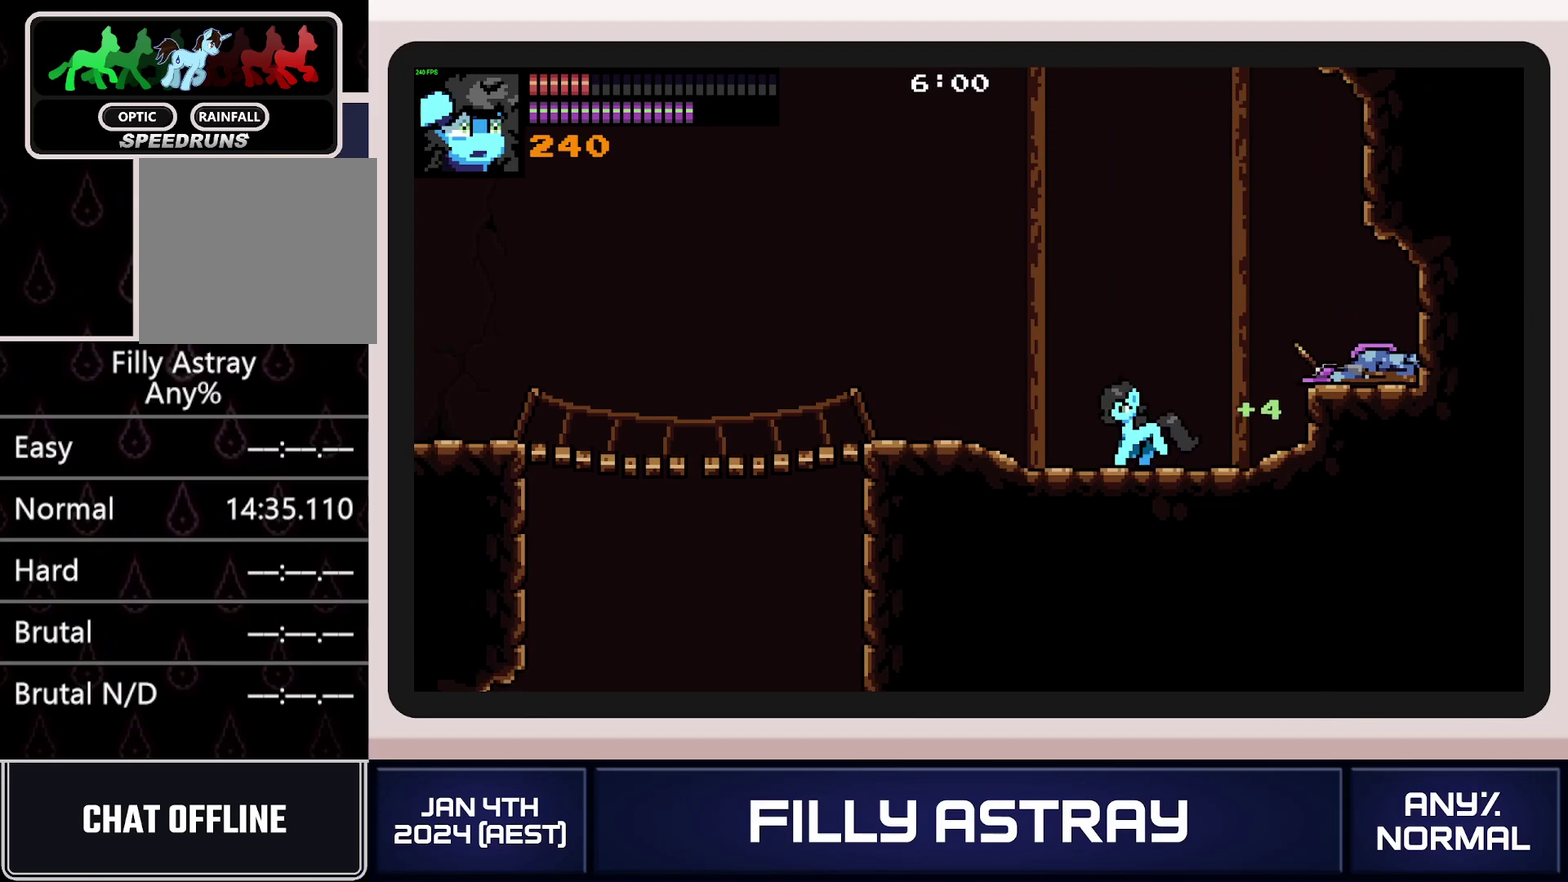
{"buttons": [], "events": [[100, "DPAD_LEFT", "up"], [217, "DPAD_RIGHT", "down"], [350, "DPAD_RIGHT", "up"]]}
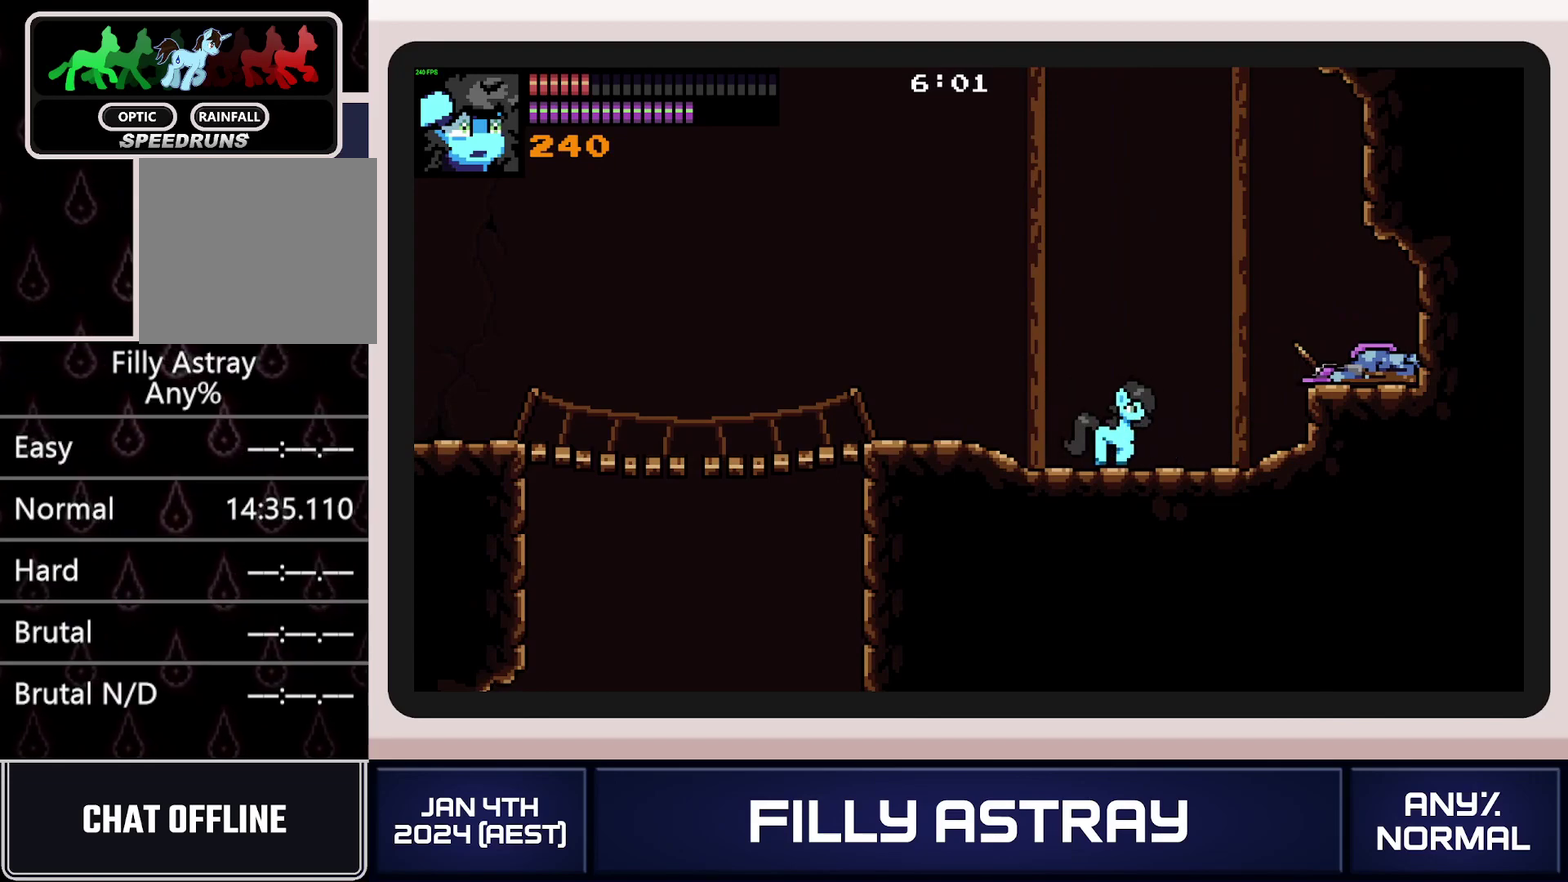
{"buttons": [], "events": [[84, "DPAD_RIGHT", "down"], [134, "DPAD_RIGHT", "up"]]}
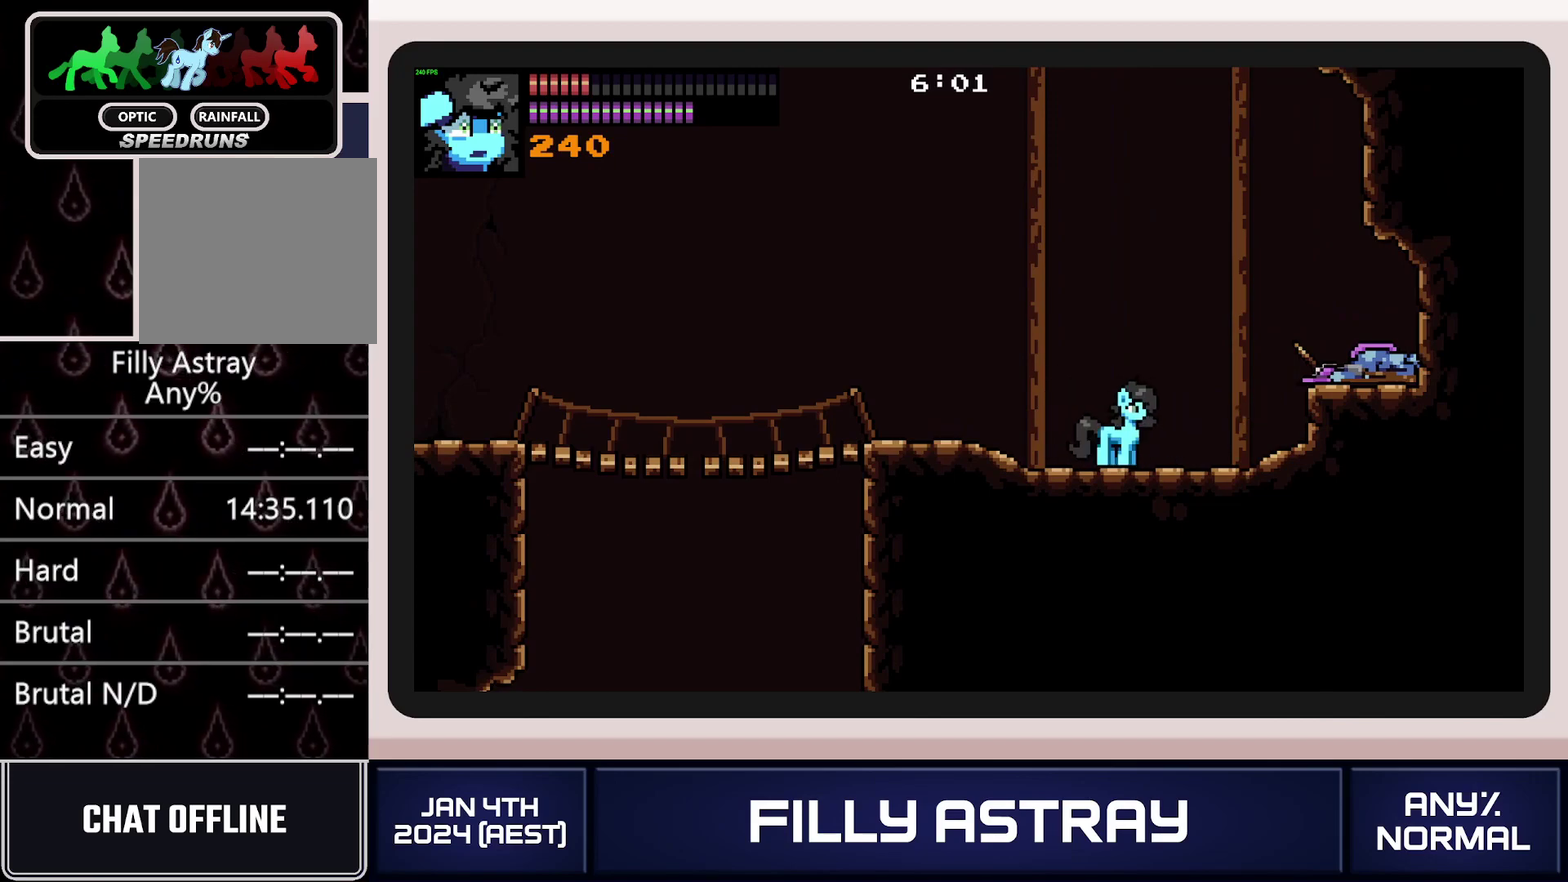
{"buttons": ["DPAD_DOWN"], "events": [[300, "DPAD_DOWN", "down"]]}
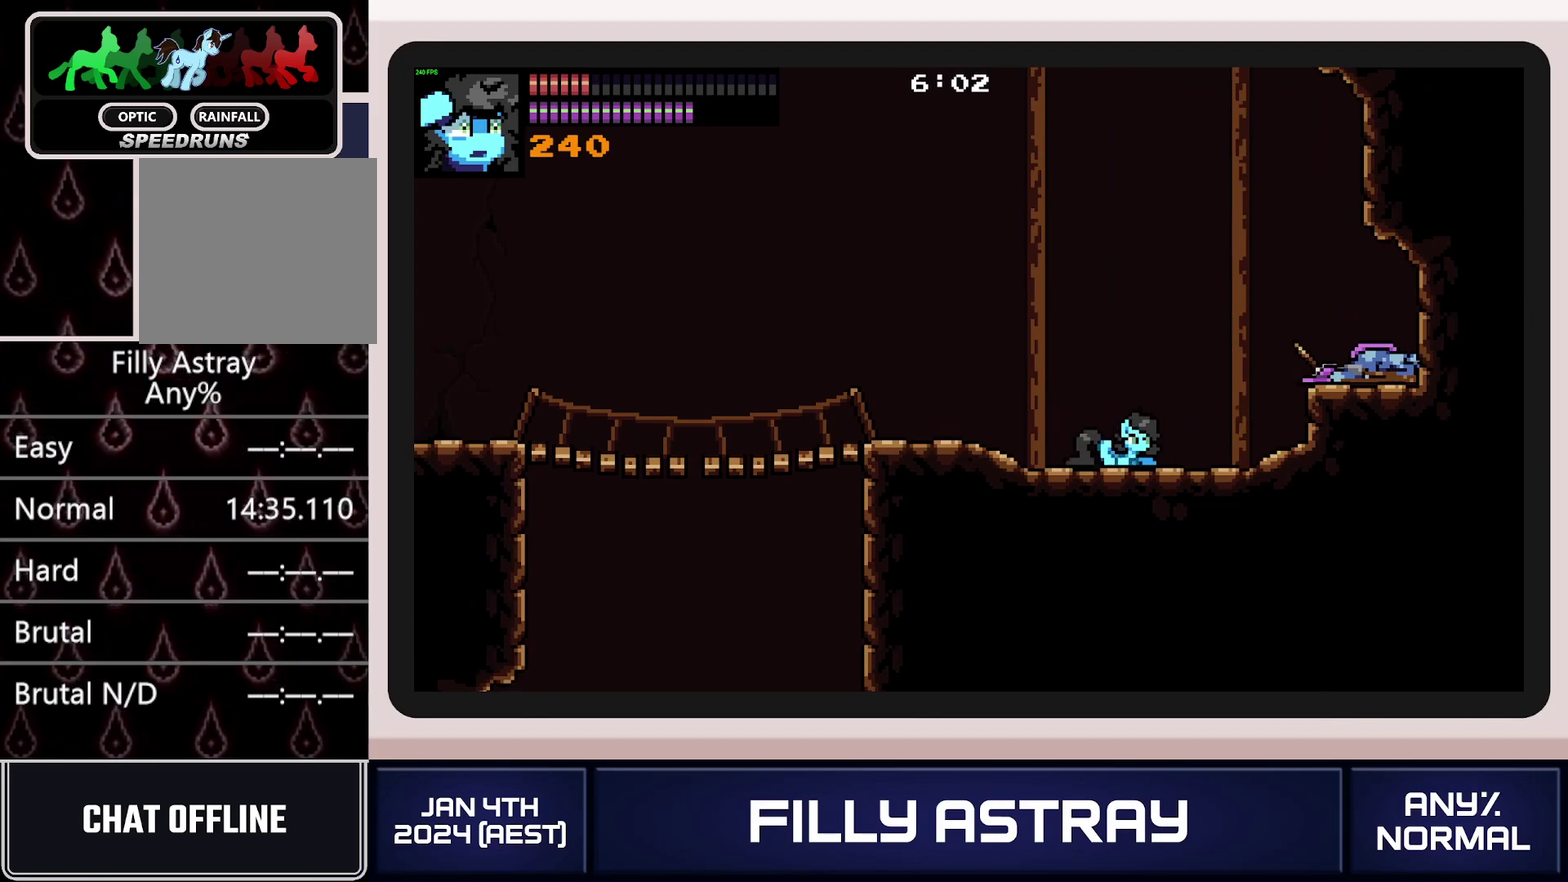
{"buttons": ["DPAD_DOWN"], "events": []}
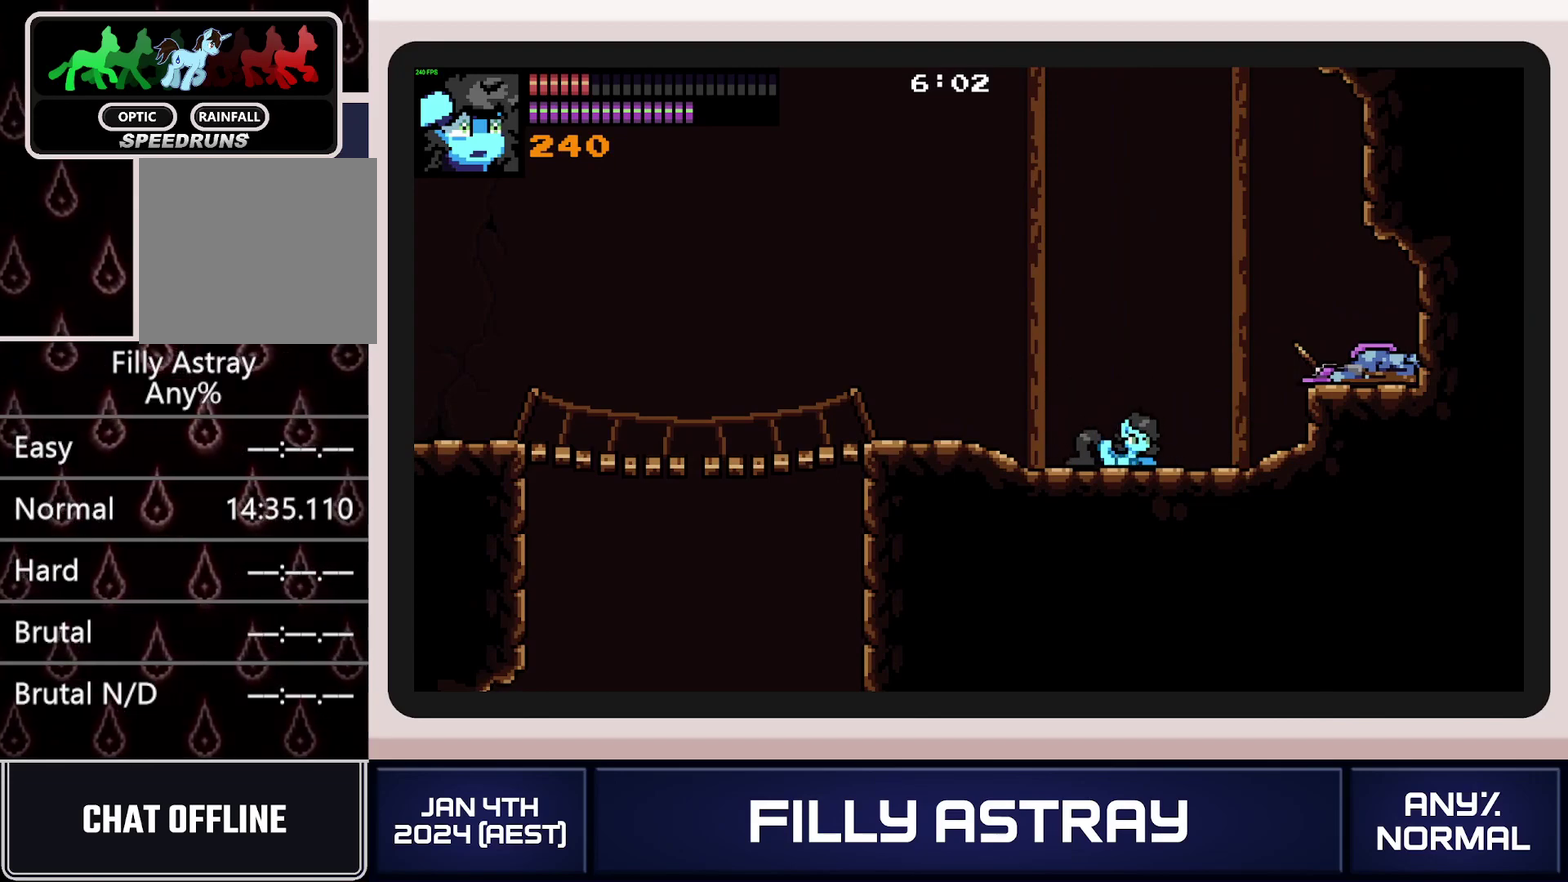
{"buttons": ["DPAD_DOWN"], "events": []}
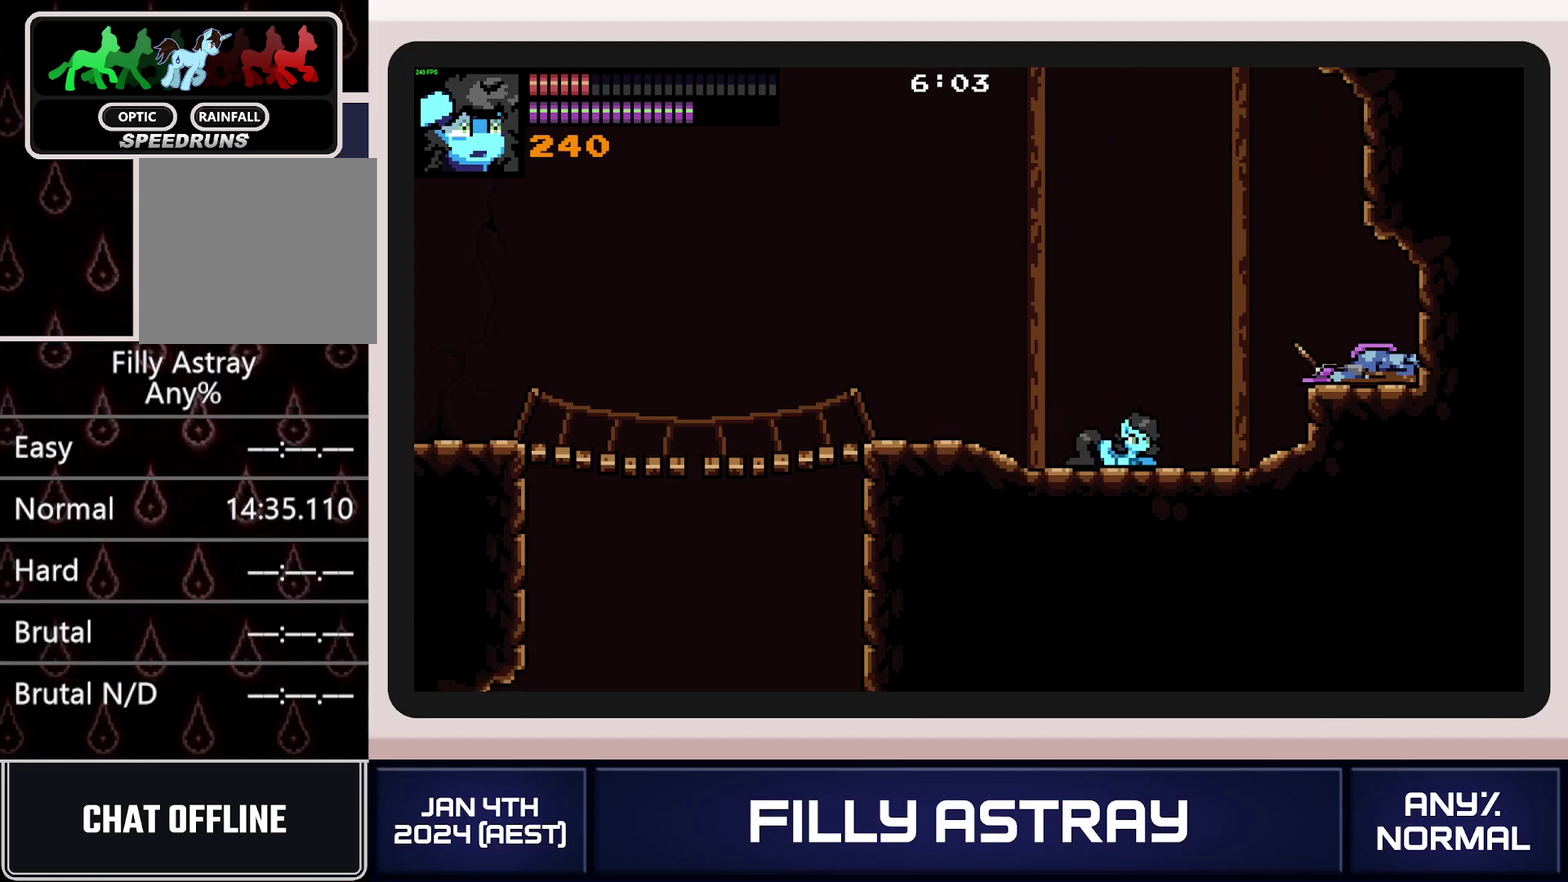
{"buttons": ["DPAD_DOWN"], "events": []}
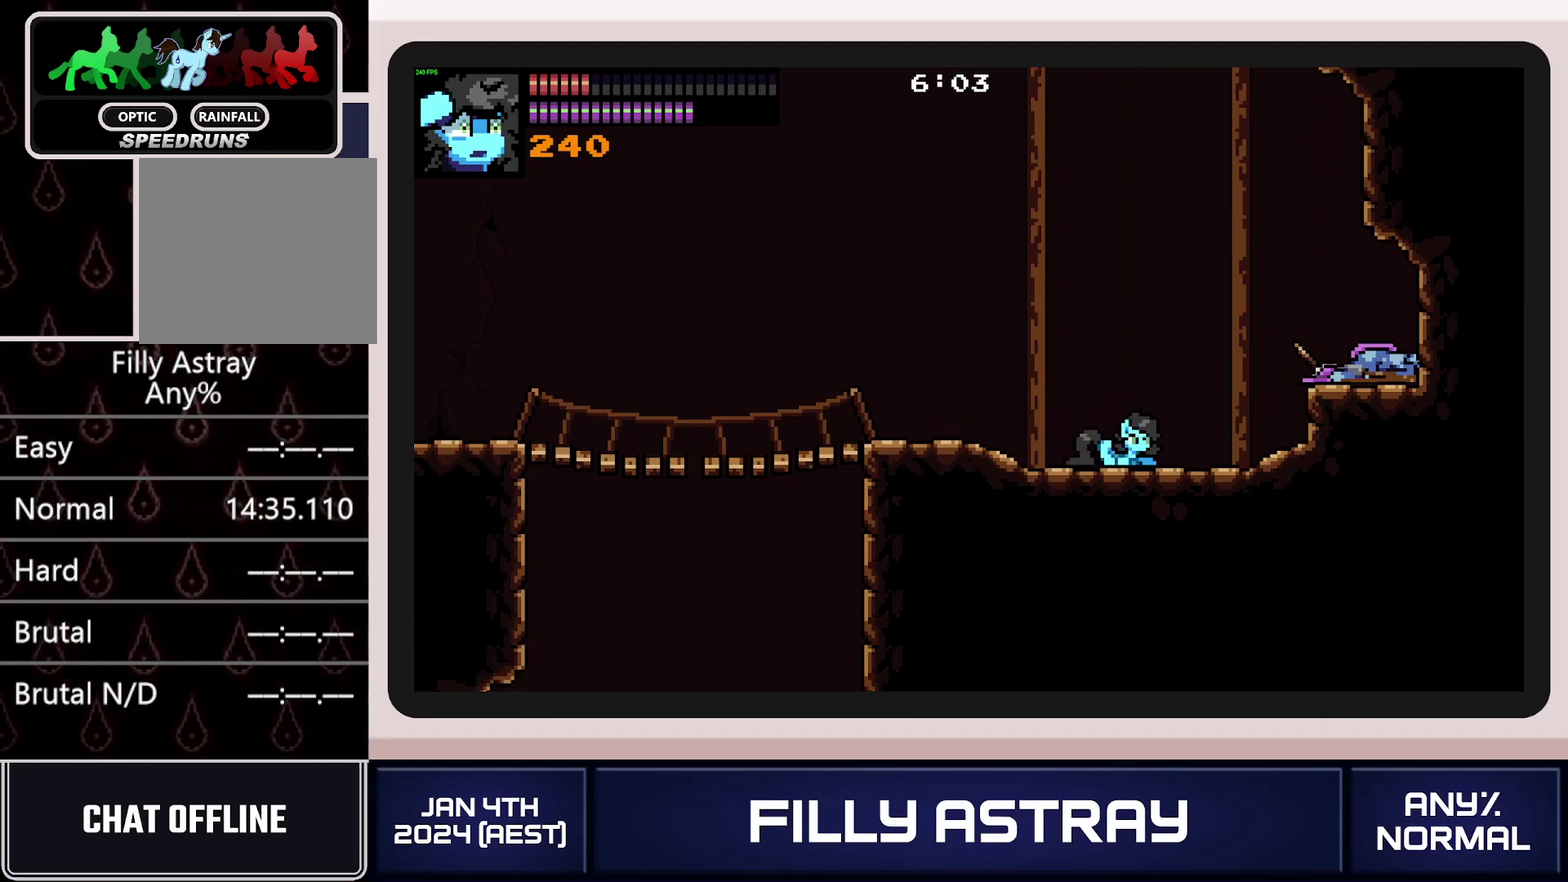
{"buttons": ["DPAD_DOWN"], "events": []}
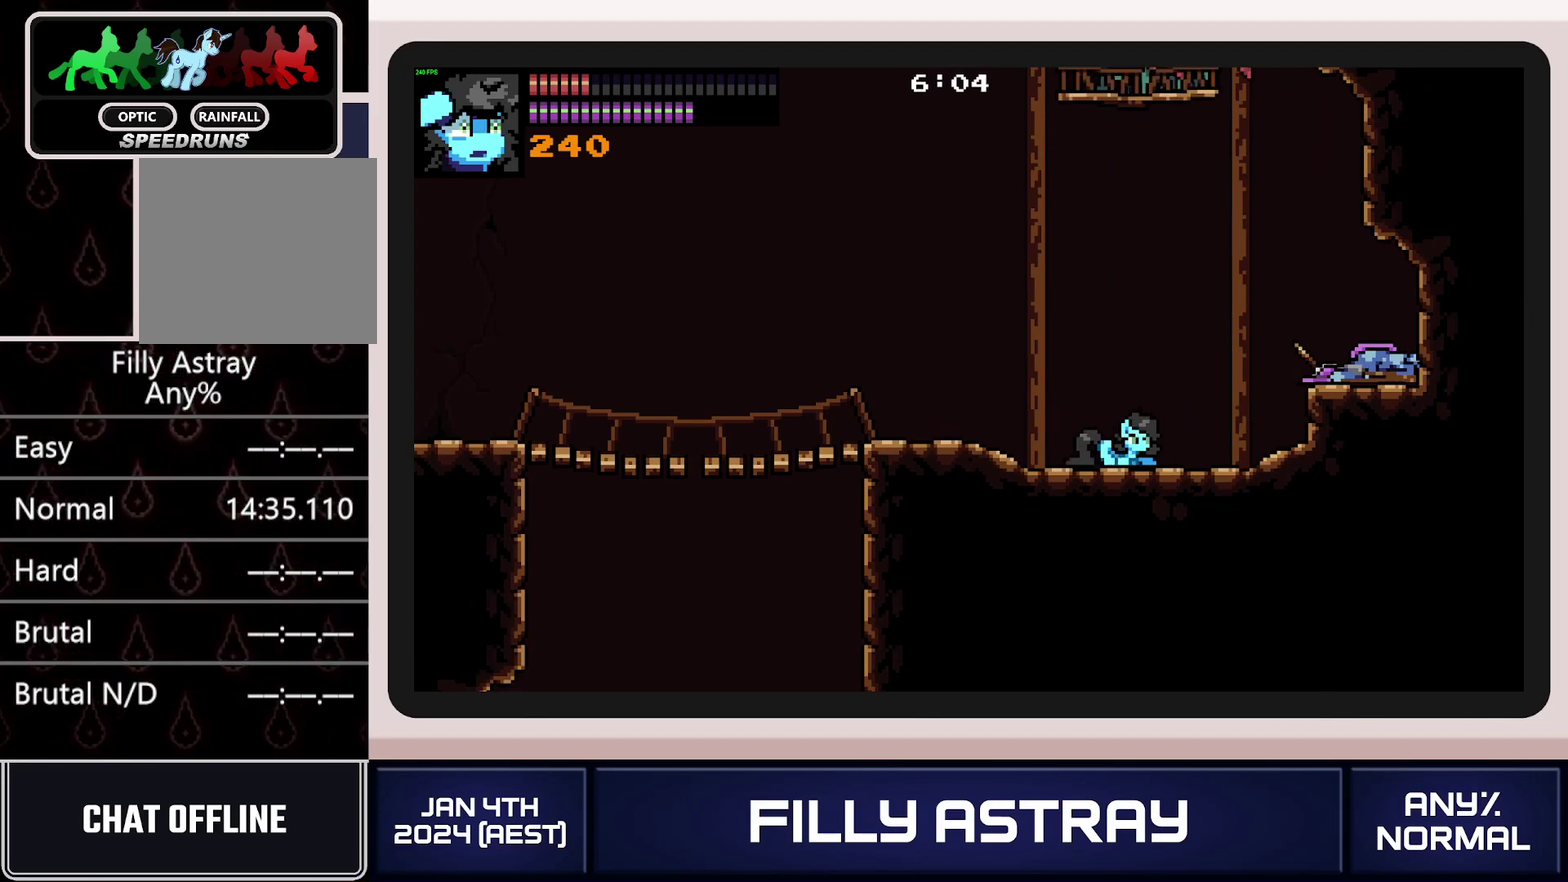
{"buttons": ["A", "X", "DPAD_UP"], "events": [[117, "DPAD_DOWN", "up"], [200, "DPAD_UP", "down"], [301, "A", "down"], [451, "X", "down"]]}
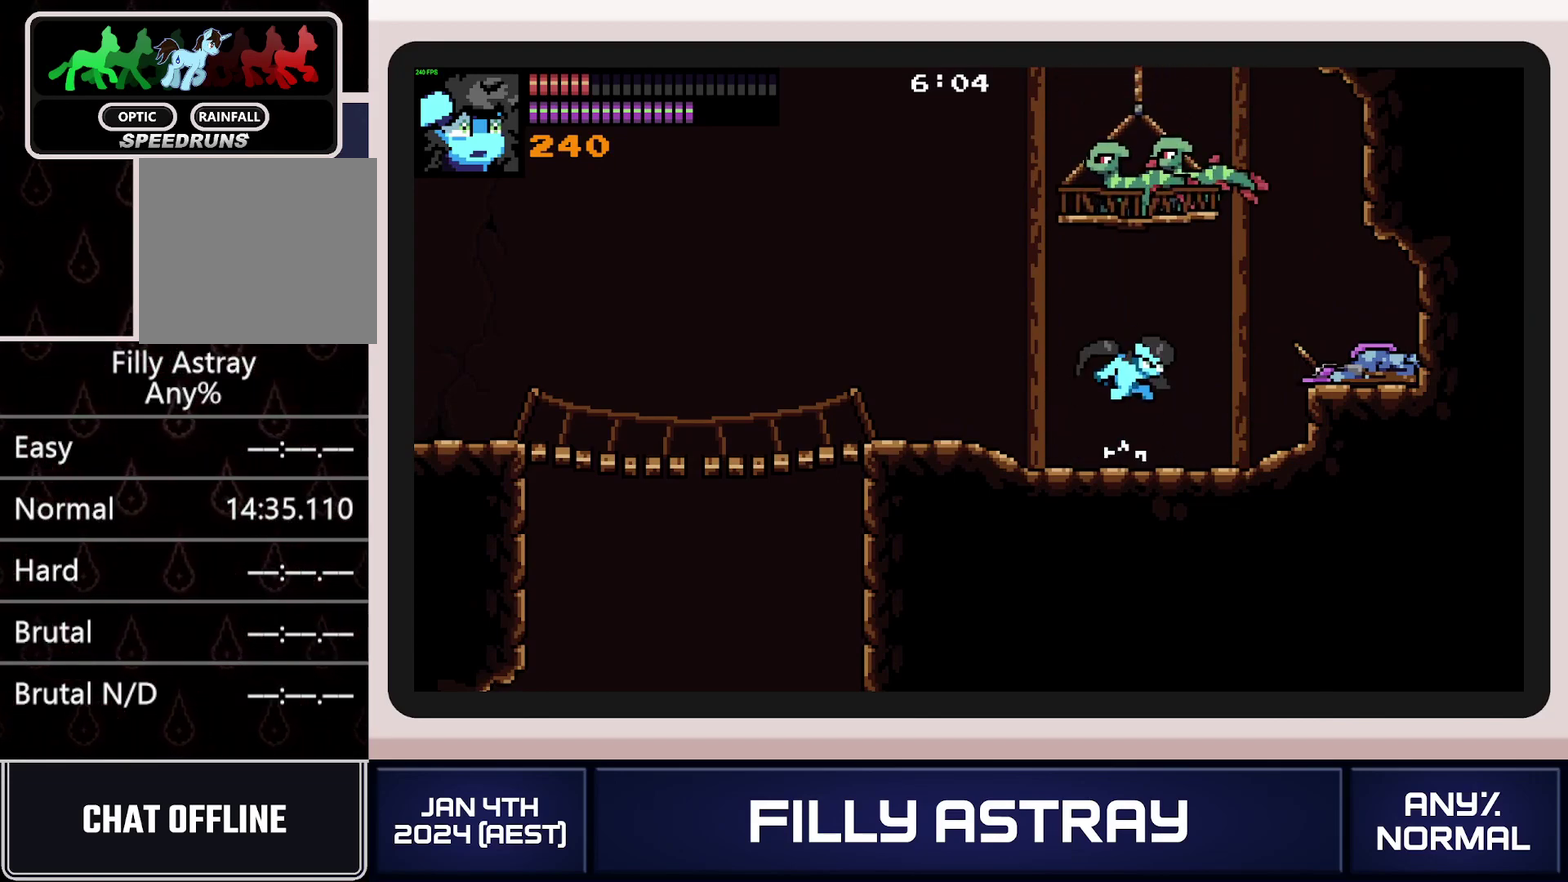
{"buttons": ["DPAD_RIGHT"], "events": [[150, "X", "up"], [200, "DPAD_UP", "up"], [250, "A", "up"], [317, "DPAD_RIGHT", "down"]]}
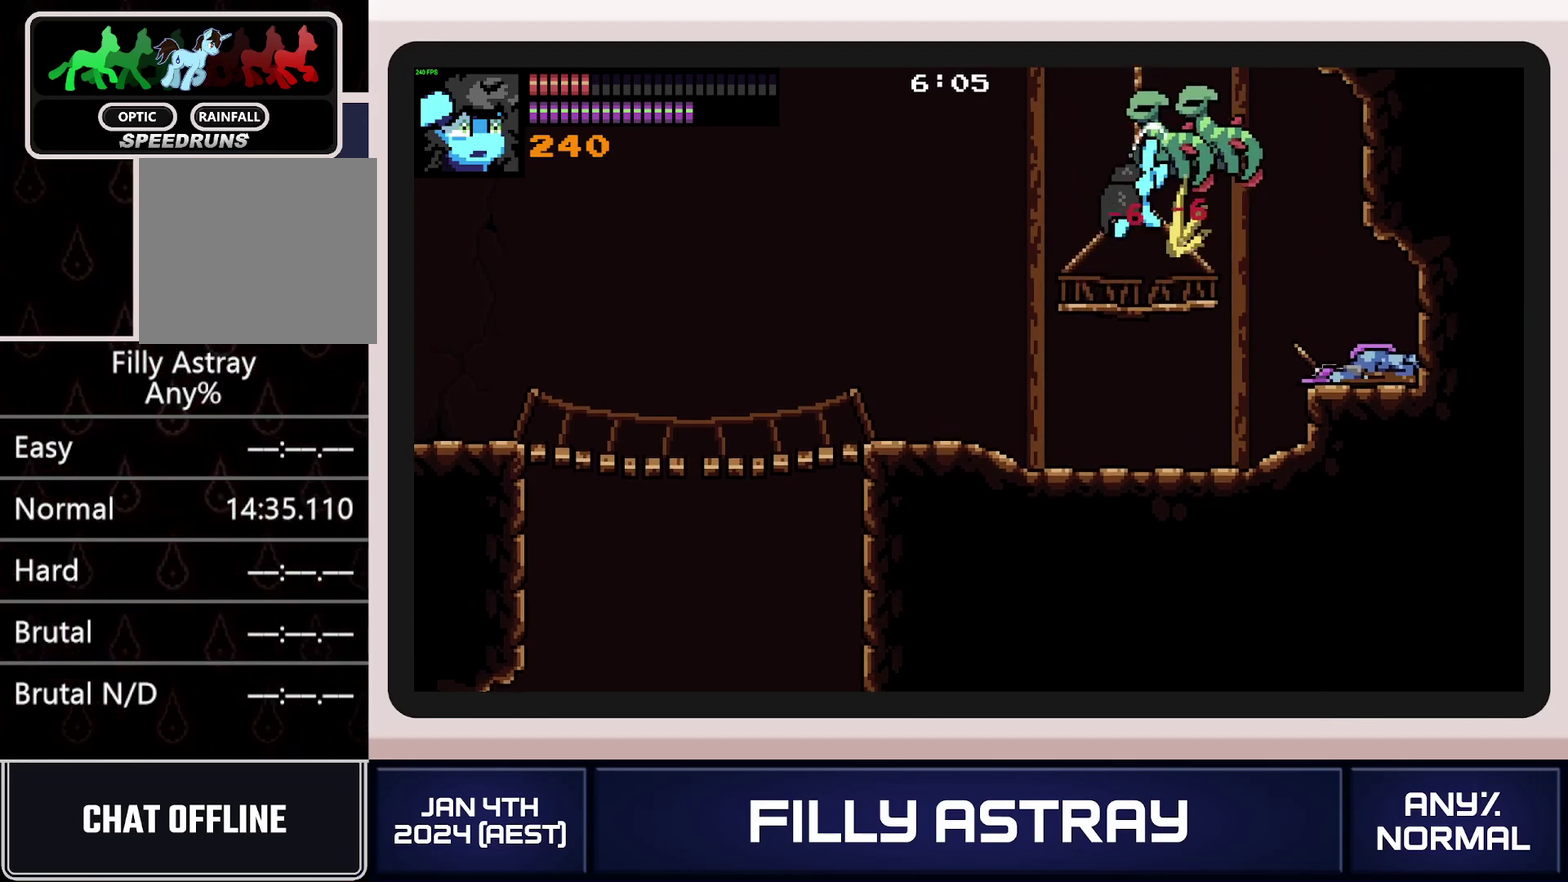
{"buttons": ["DPAD_RIGHT"], "events": []}
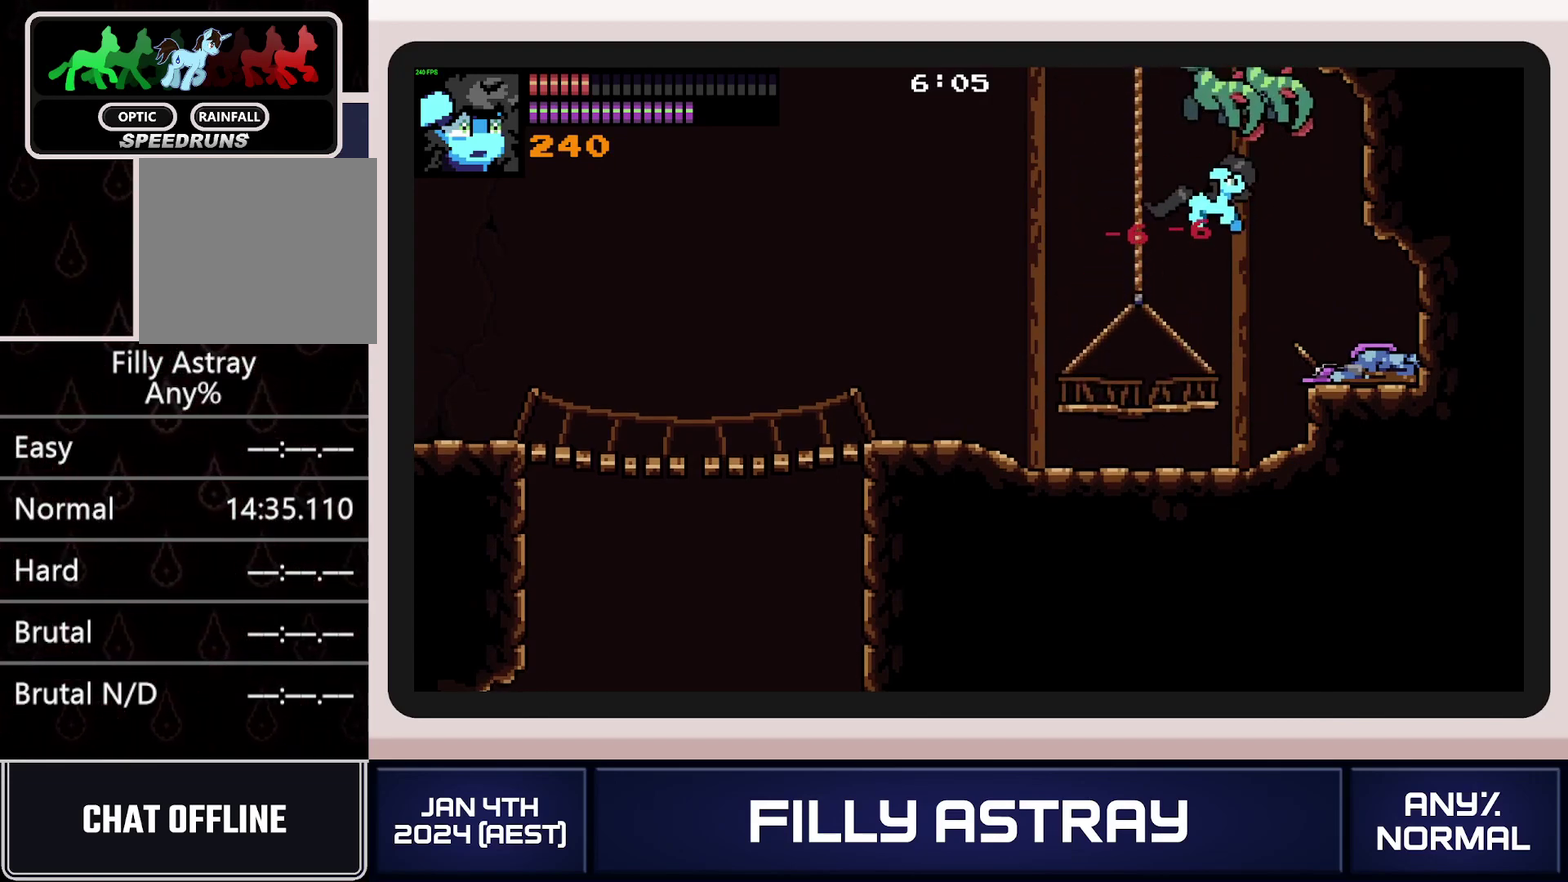
{"buttons": ["L2"], "events": [[167, "DPAD_RIGHT", "up"], [283, "L2", "down"], [367, "B", "down"], [450, "B", "up"]]}
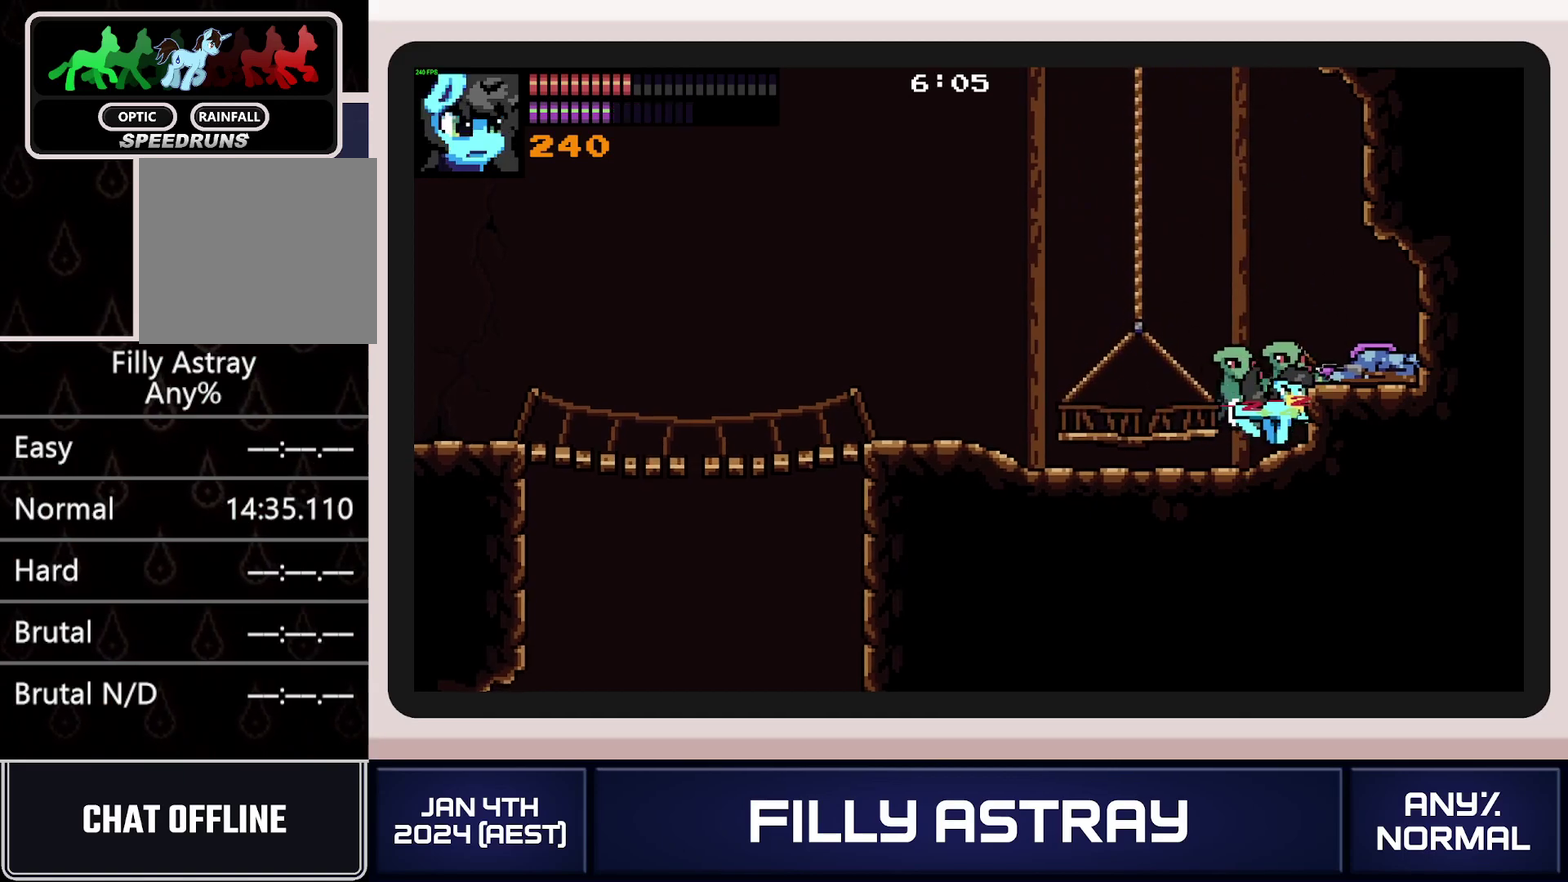
{"buttons": [], "events": [[17, "B", "down"], [100, "B", "up"], [267, "L2", "up"], [334, "DPAD_UP", "down"], [434, "DPAD_UP", "up"]]}
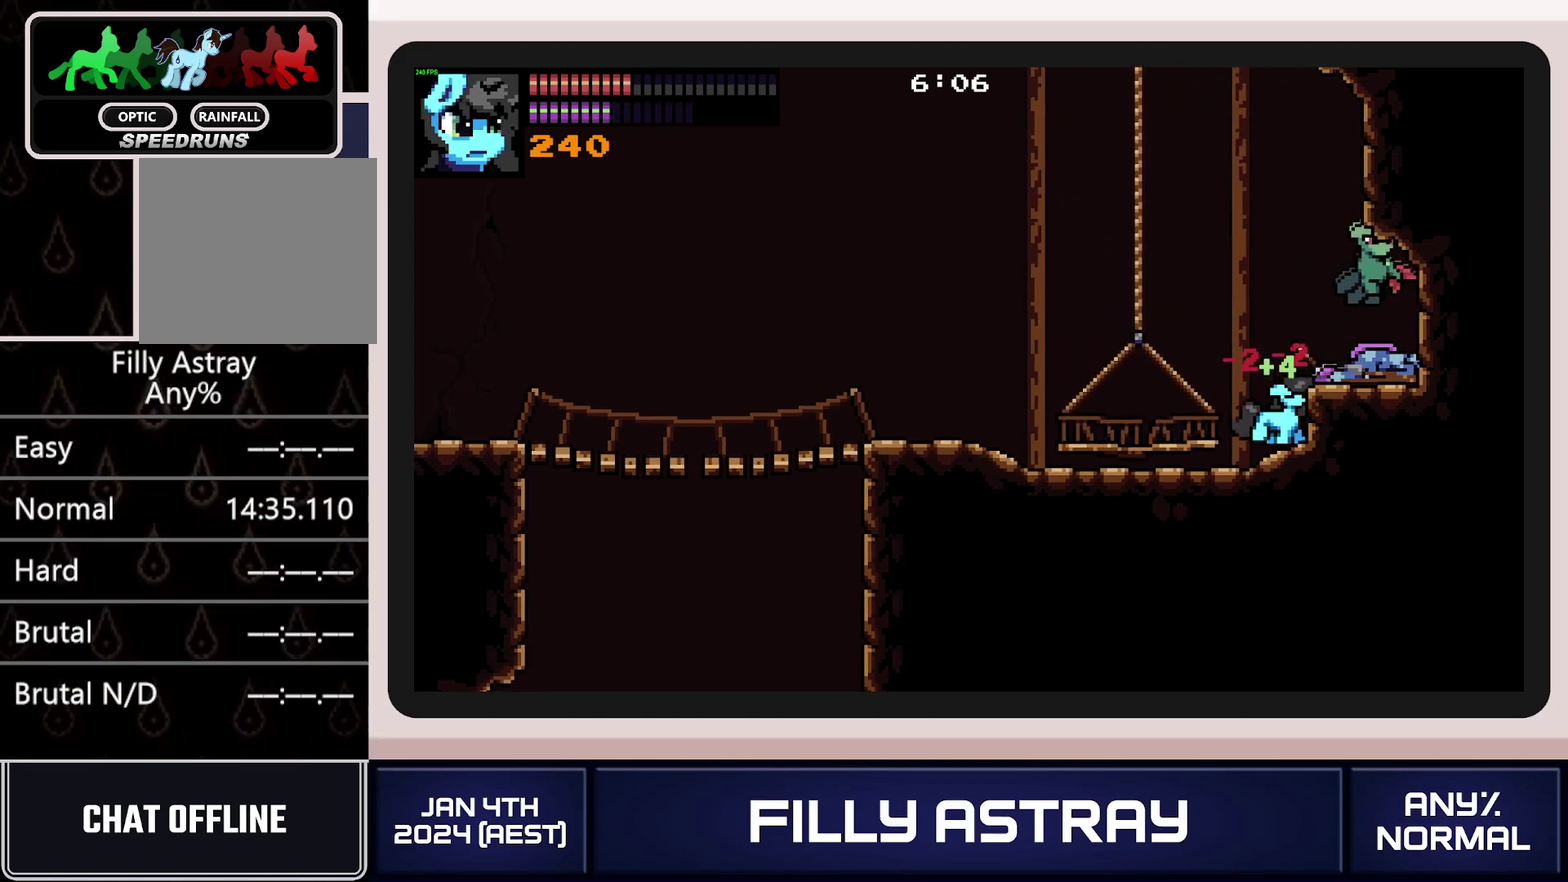
{"buttons": [], "events": [[16, "DPAD_UP", "down"], [200, "DPAD_UP", "up"], [250, "DPAD_UP", "down"], [367, "DPAD_UP", "up"]]}
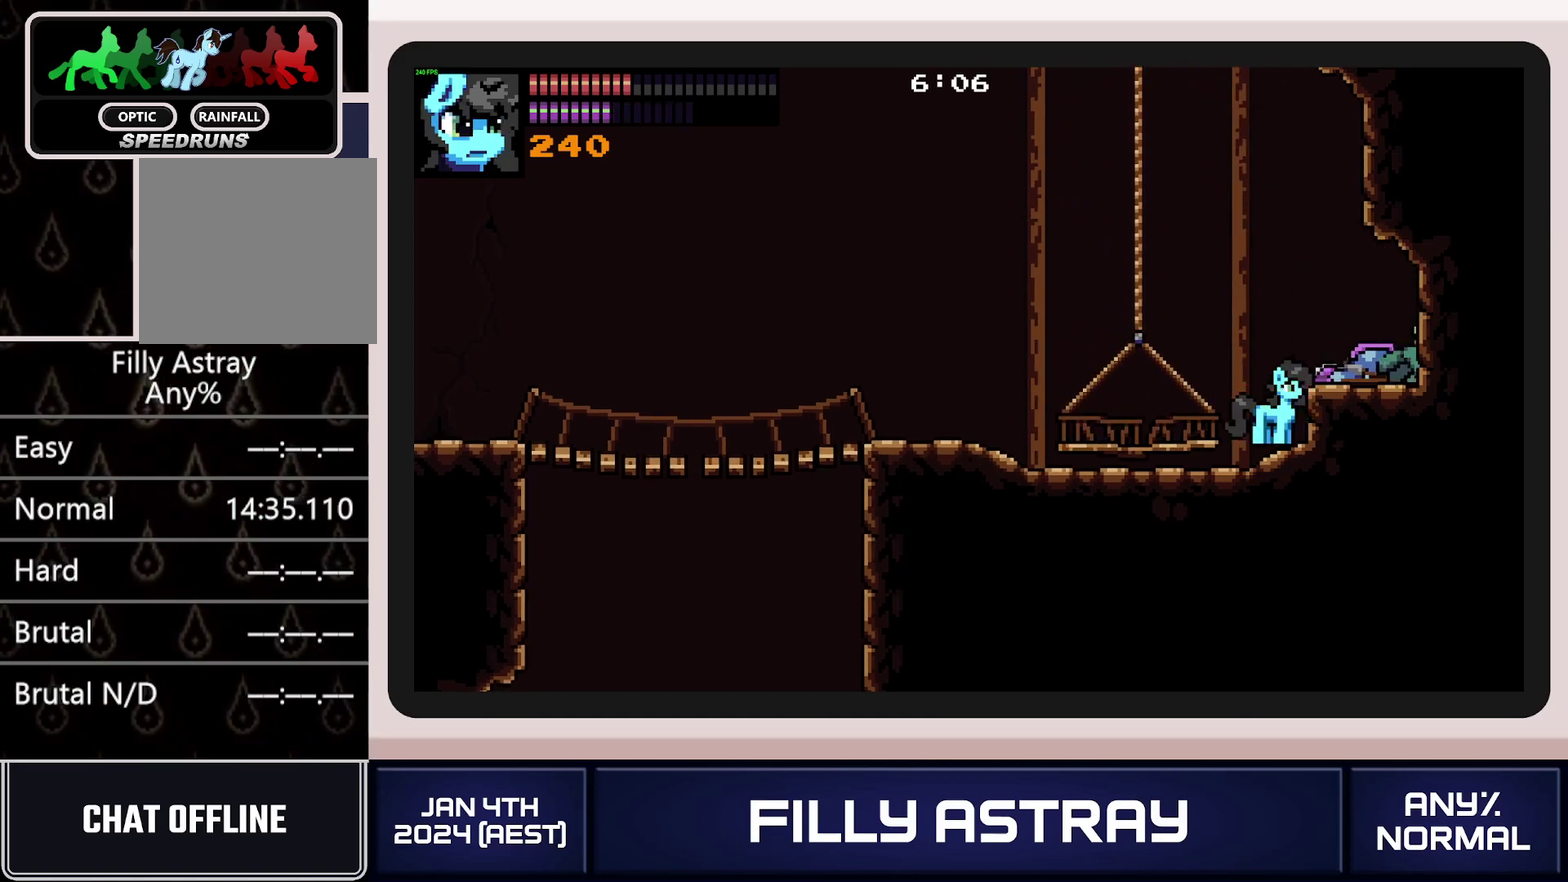
{"buttons": ["DPAD_RIGHT"], "events": [[134, "A", "down"], [134, "DPAD_LEFT", "down"], [334, "A", "up"], [334, "DPAD_LEFT", "up"], [417, "DPAD_RIGHT", "down"]]}
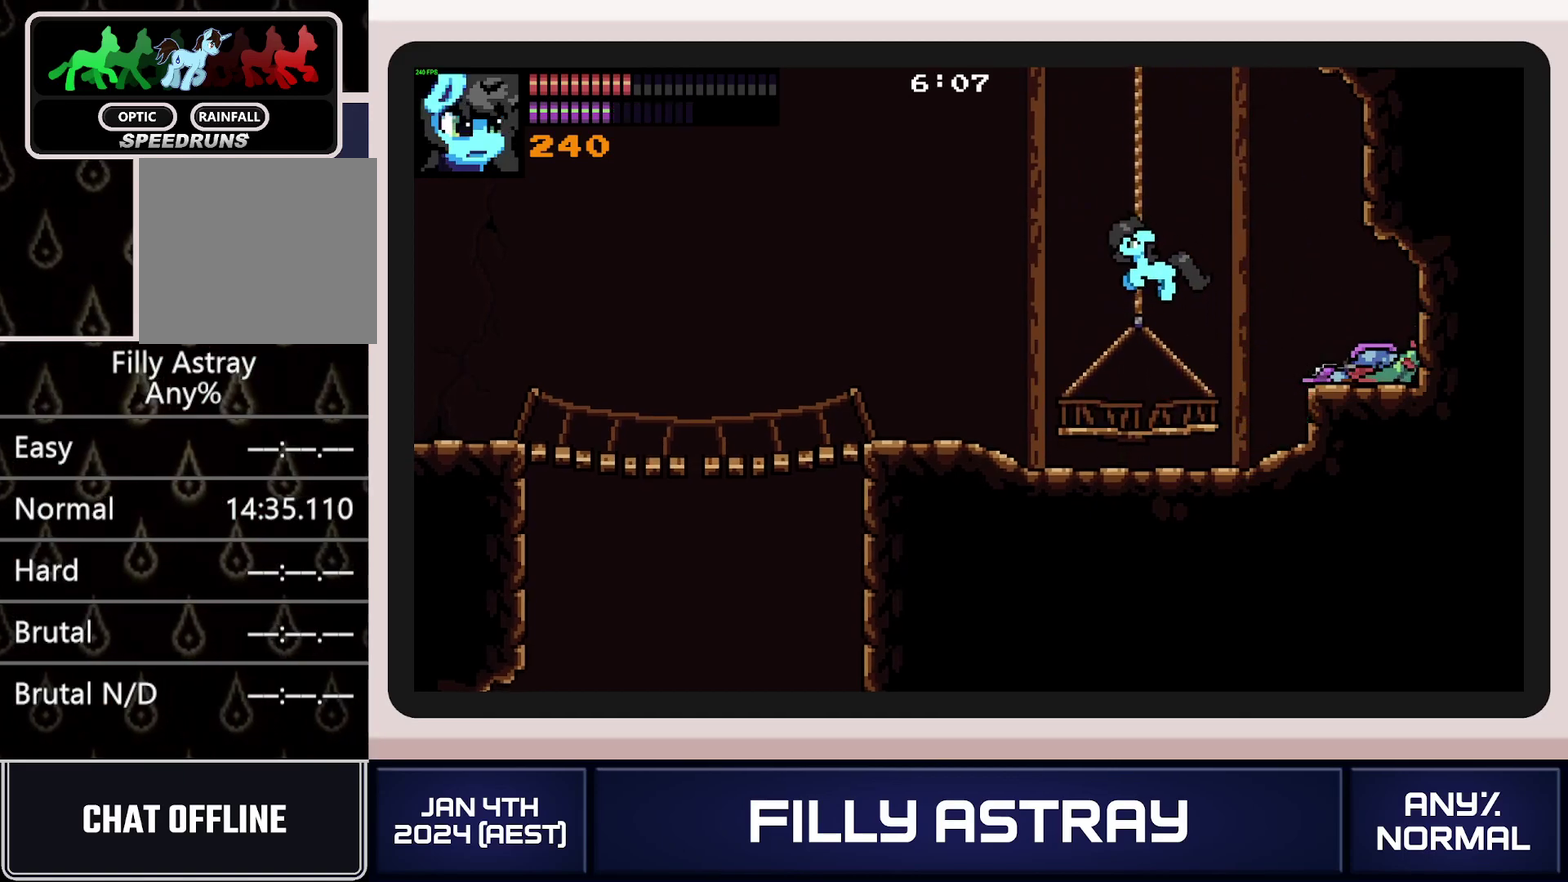
{"buttons": [], "events": [[333, "DPAD_RIGHT", "up"]]}
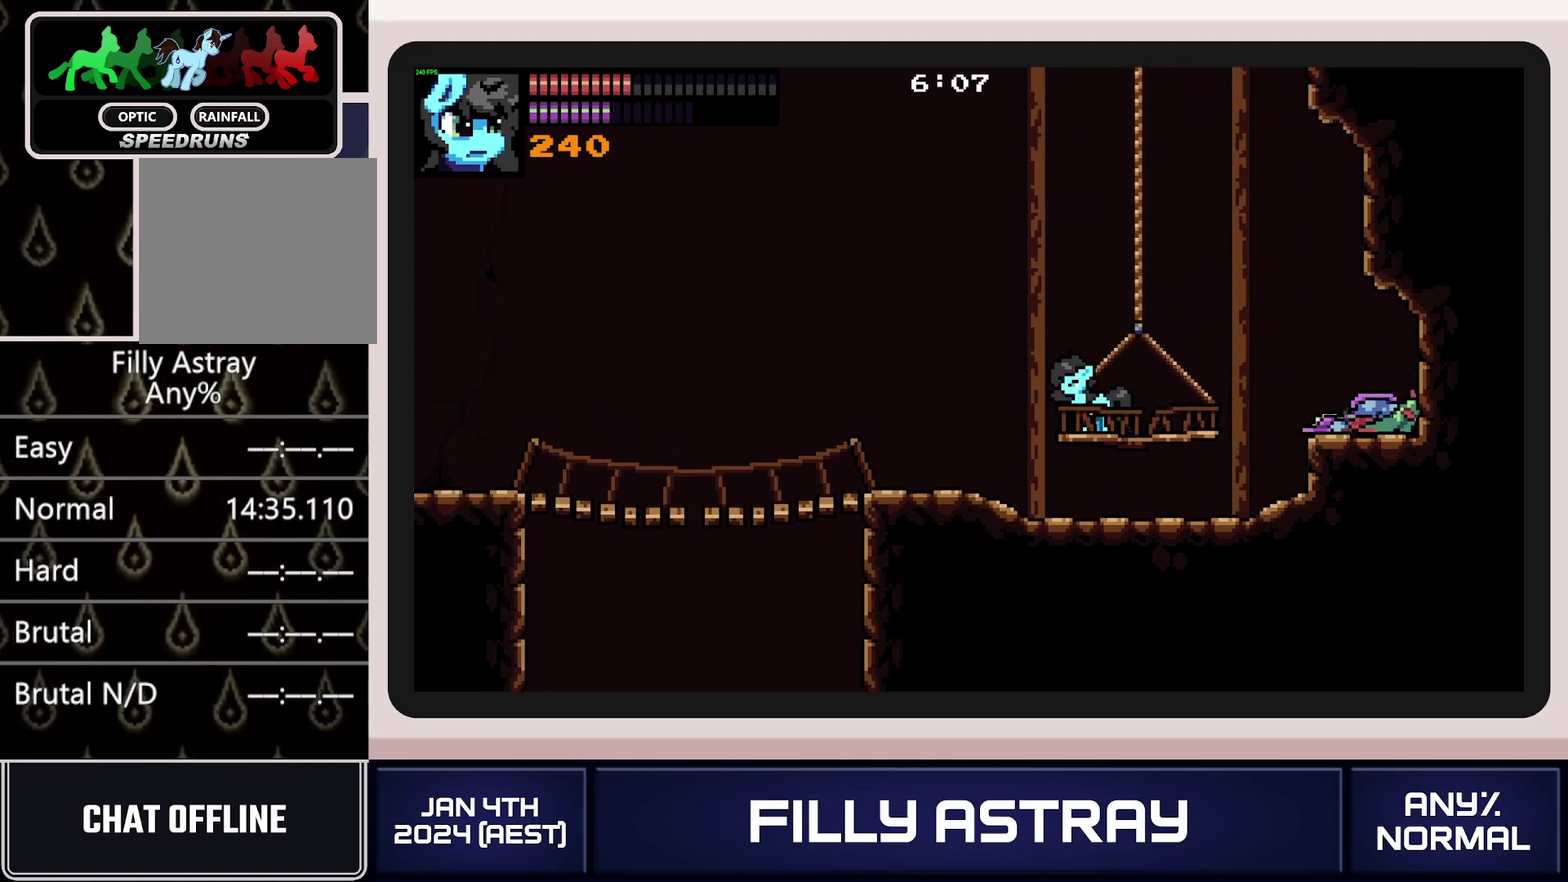
{"buttons": [], "events": []}
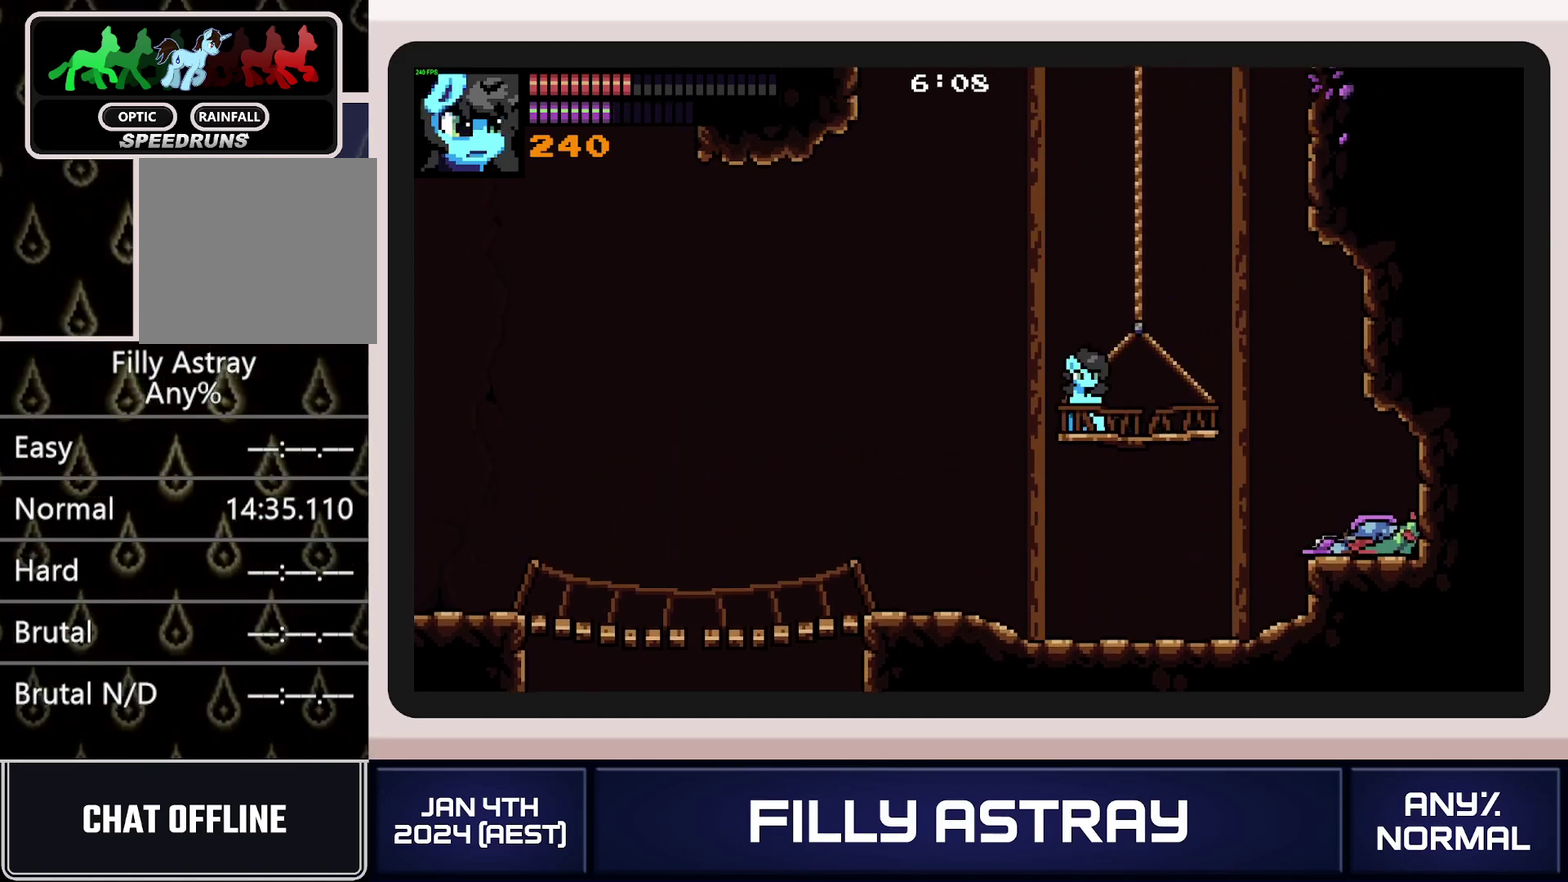
{"buttons": [], "events": []}
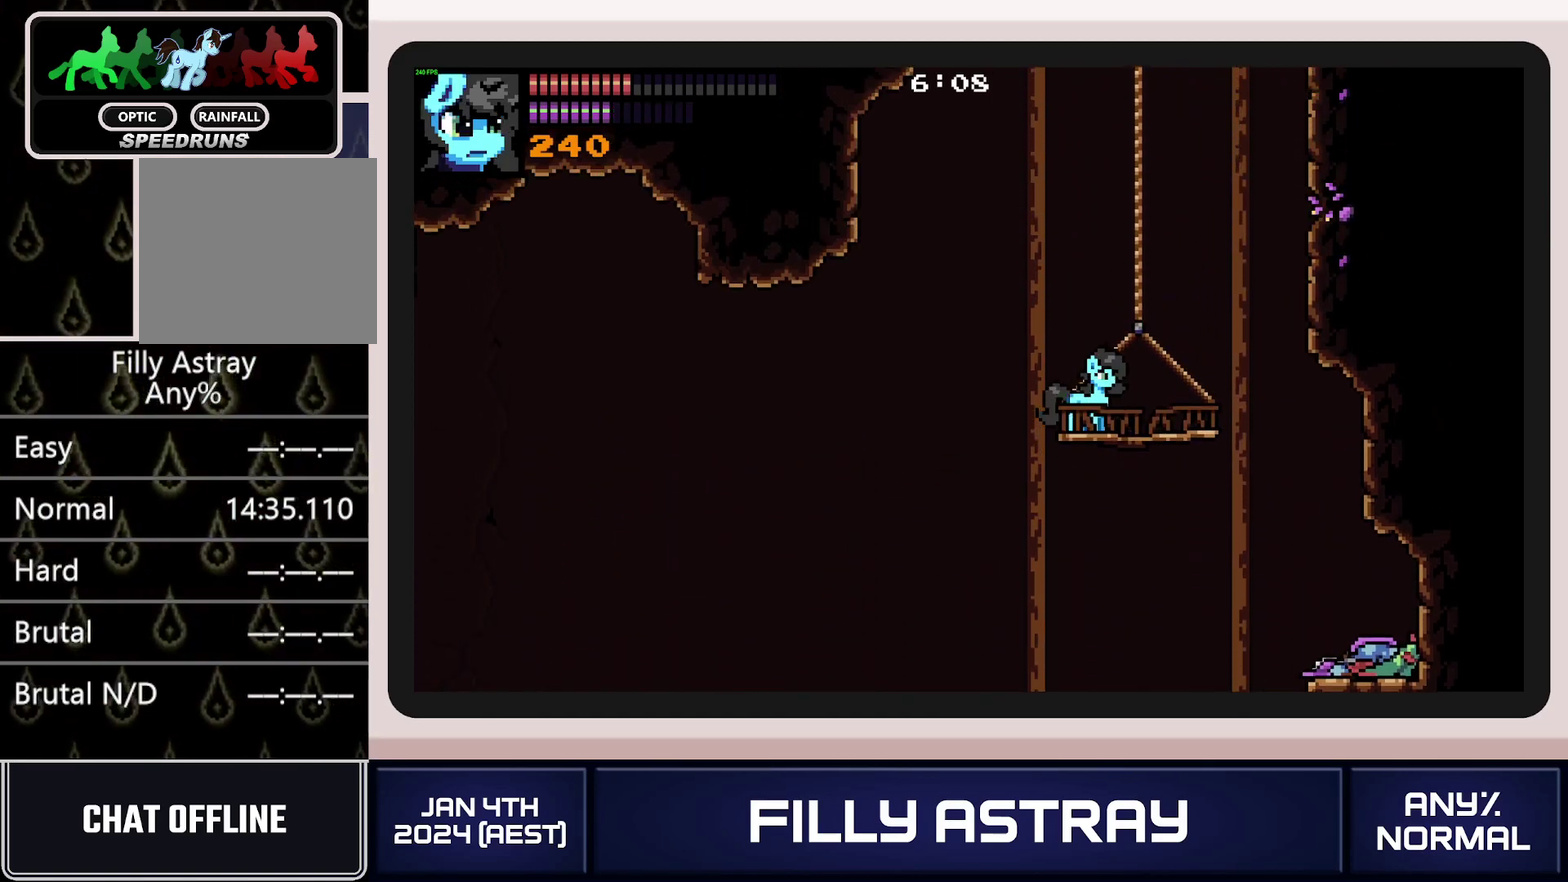
{"buttons": [], "events": []}
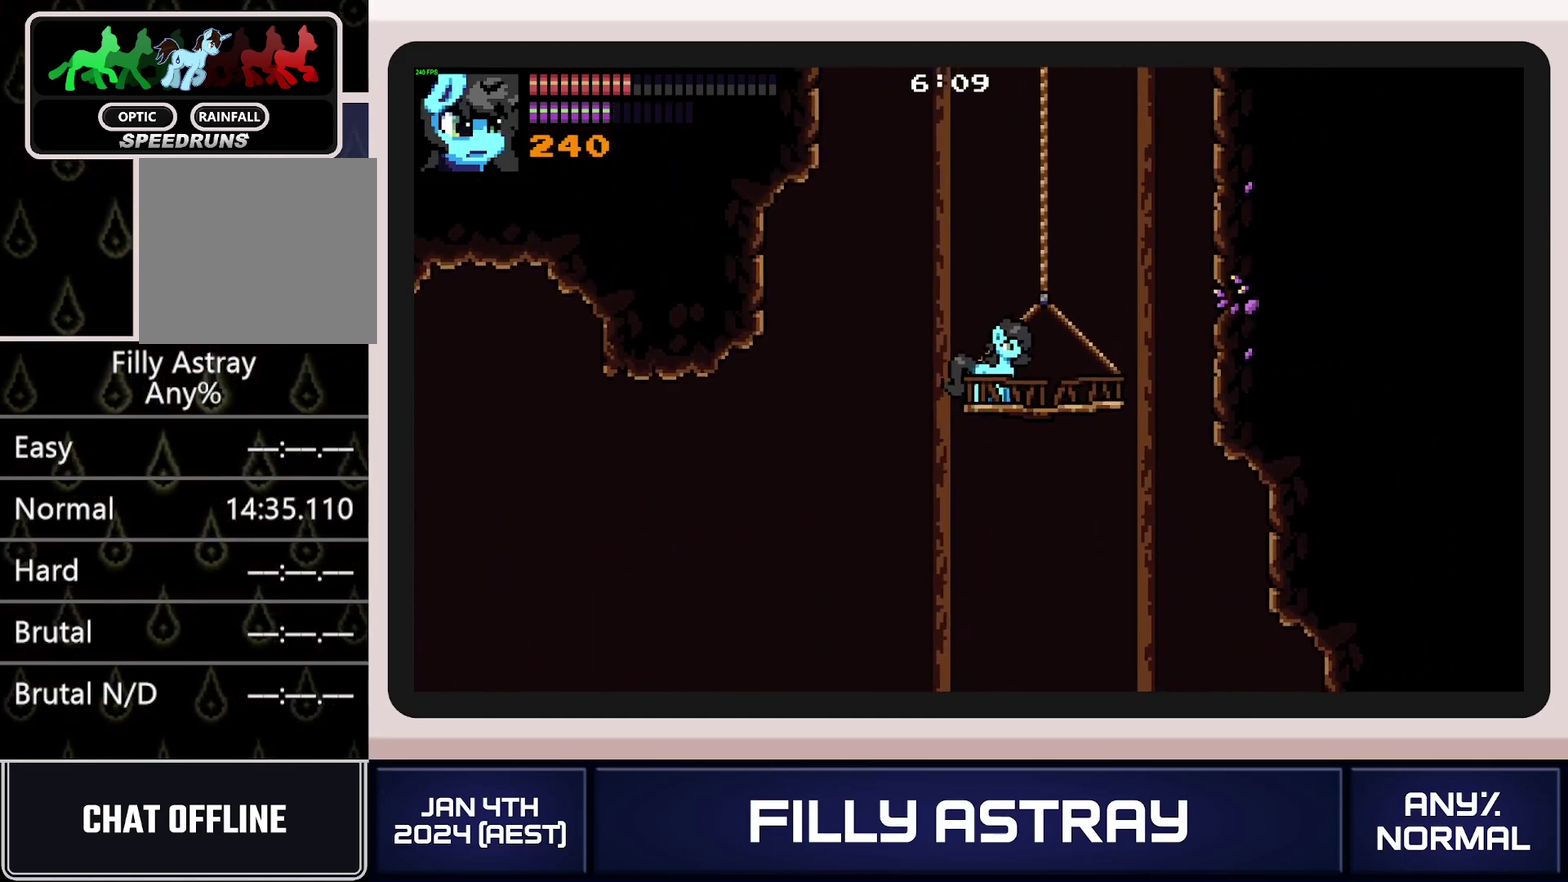
{"buttons": [], "events": []}
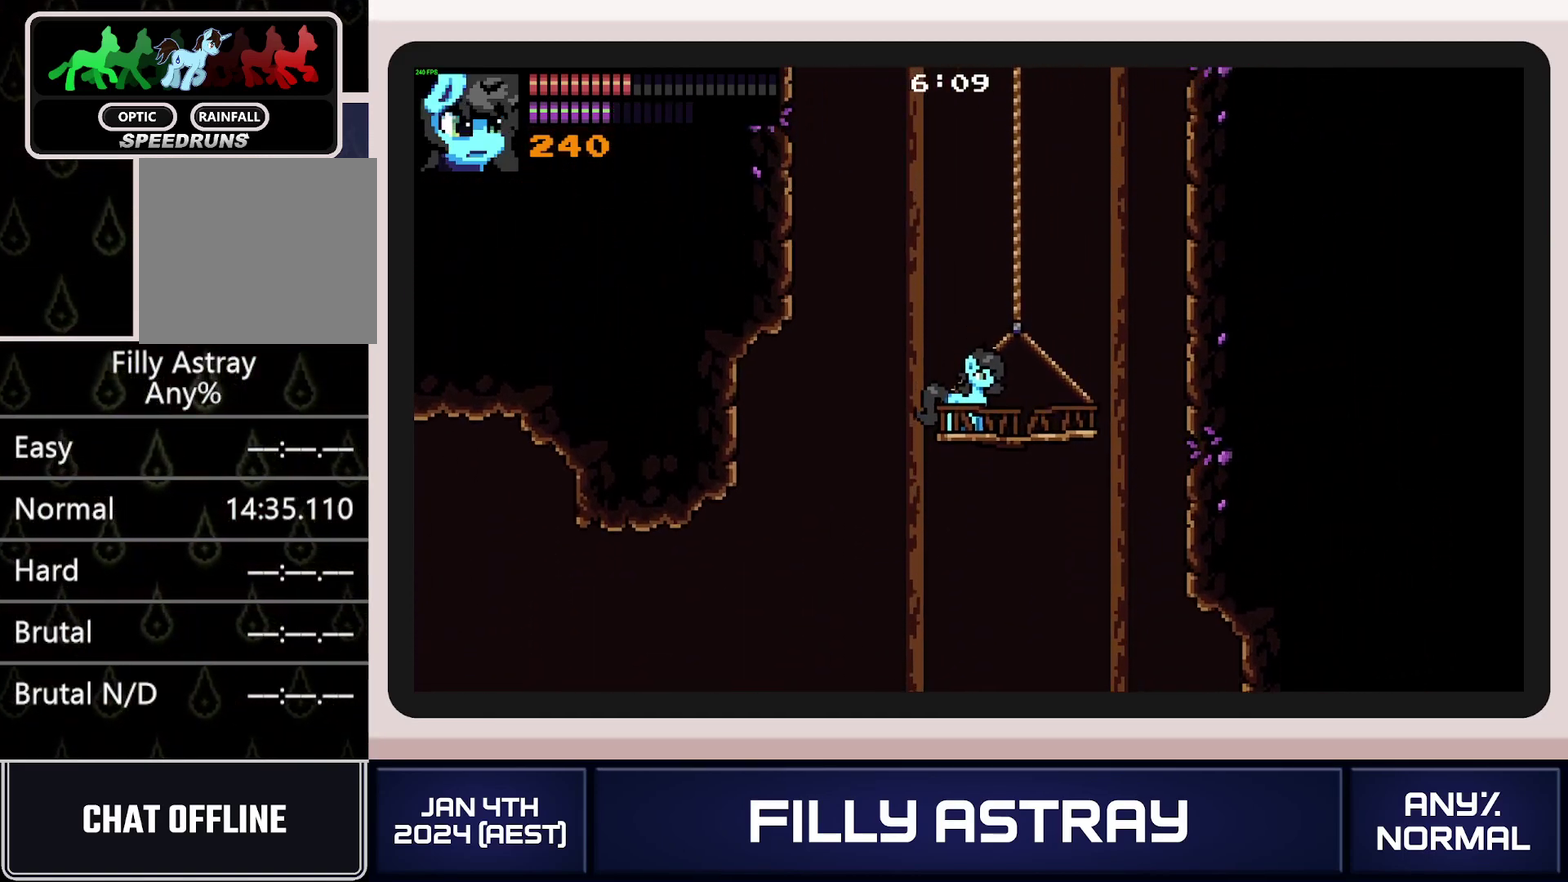
{"buttons": [], "events": []}
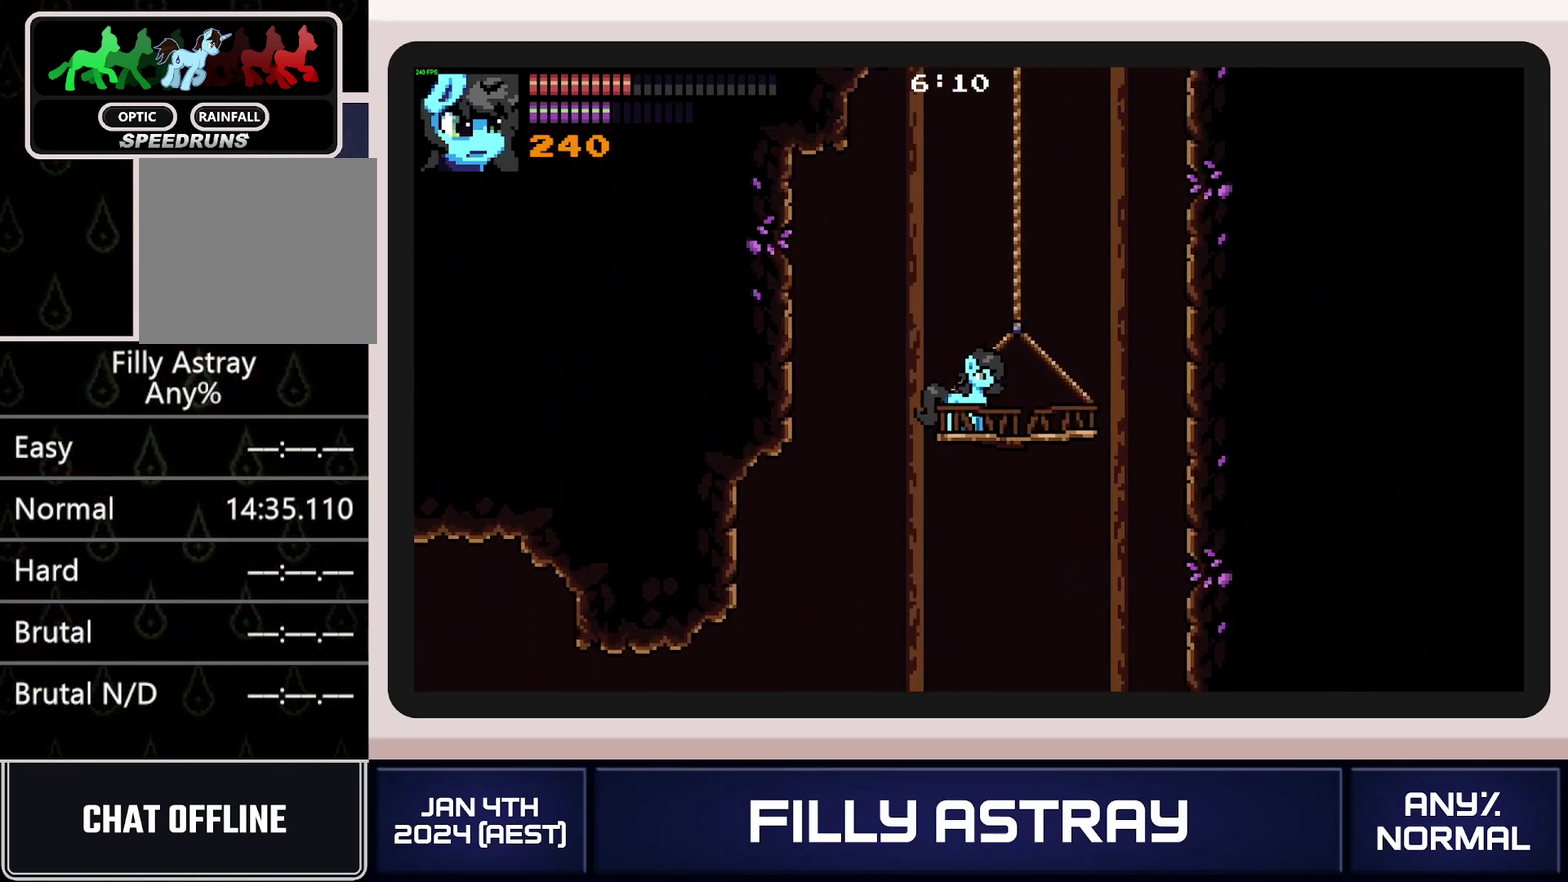
{"buttons": [], "events": []}
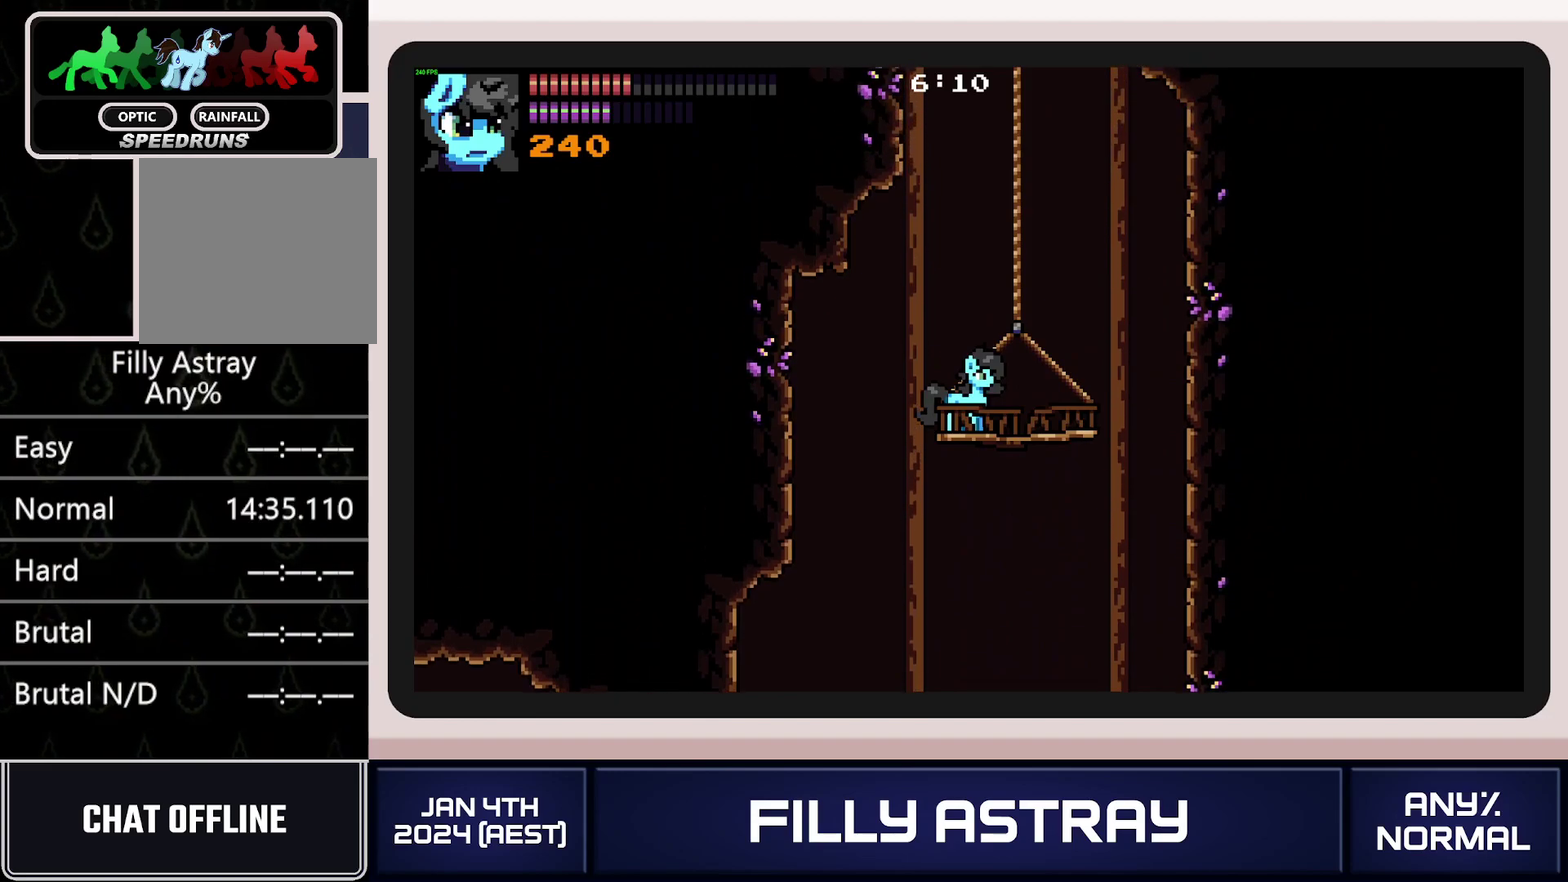
{"buttons": [], "events": []}
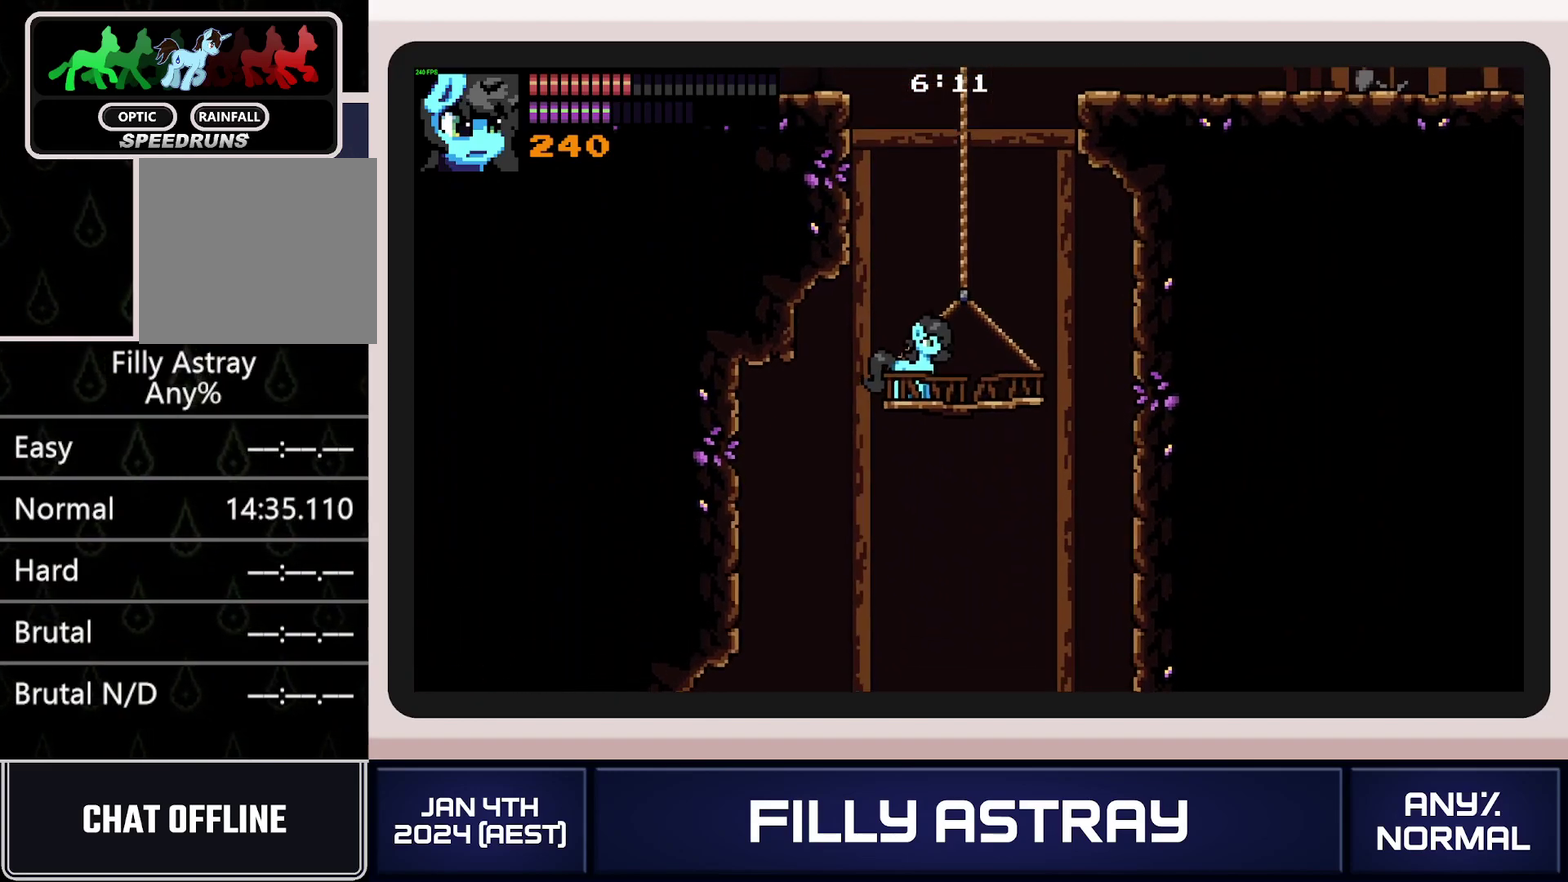
{"buttons": [], "events": []}
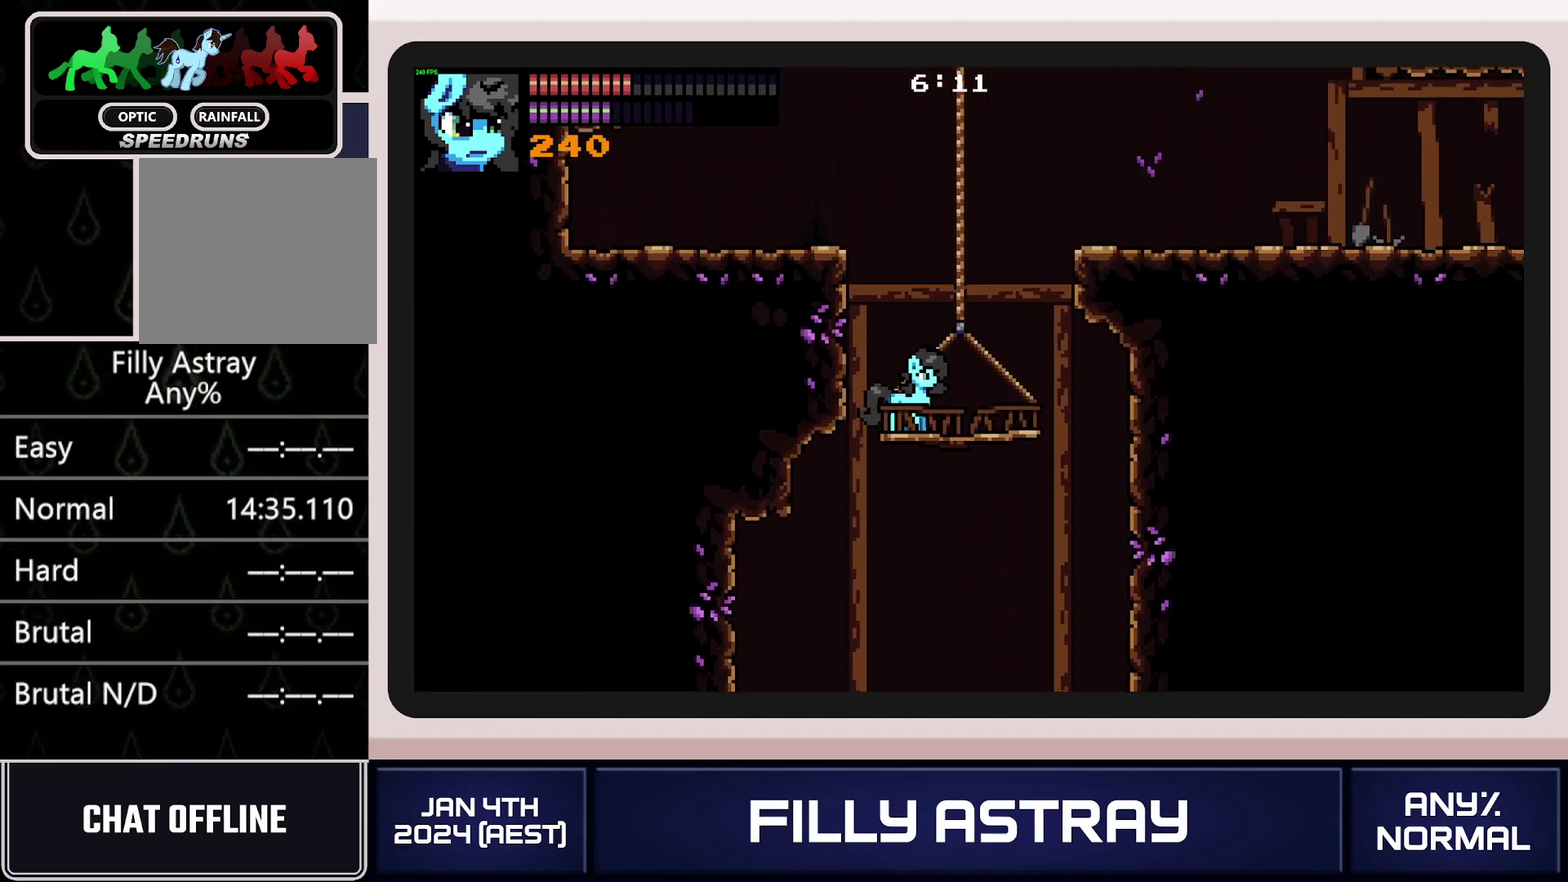
{"buttons": ["A", "DPAD_DOWN", "DPAD_RIGHT"], "events": [[217, "DPAD_RIGHT", "down"], [384, "DPAD_DOWN", "down"], [417, "A", "down"]]}
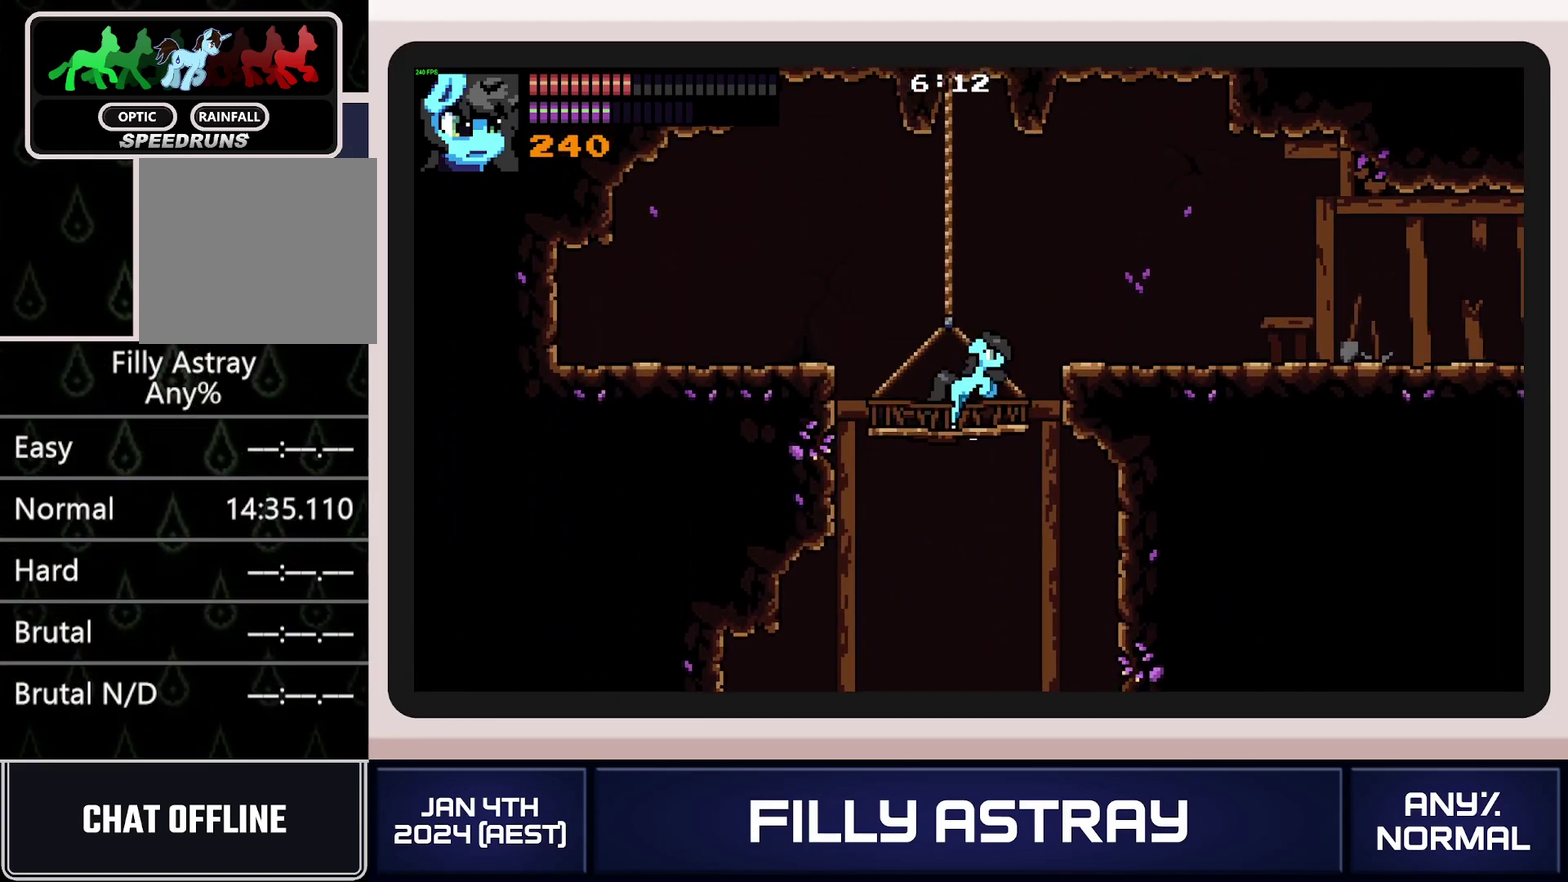
{"buttons": ["DPAD_RIGHT"], "events": [[67, "A", "up"], [150, "DPAD_DOWN", "up"]]}
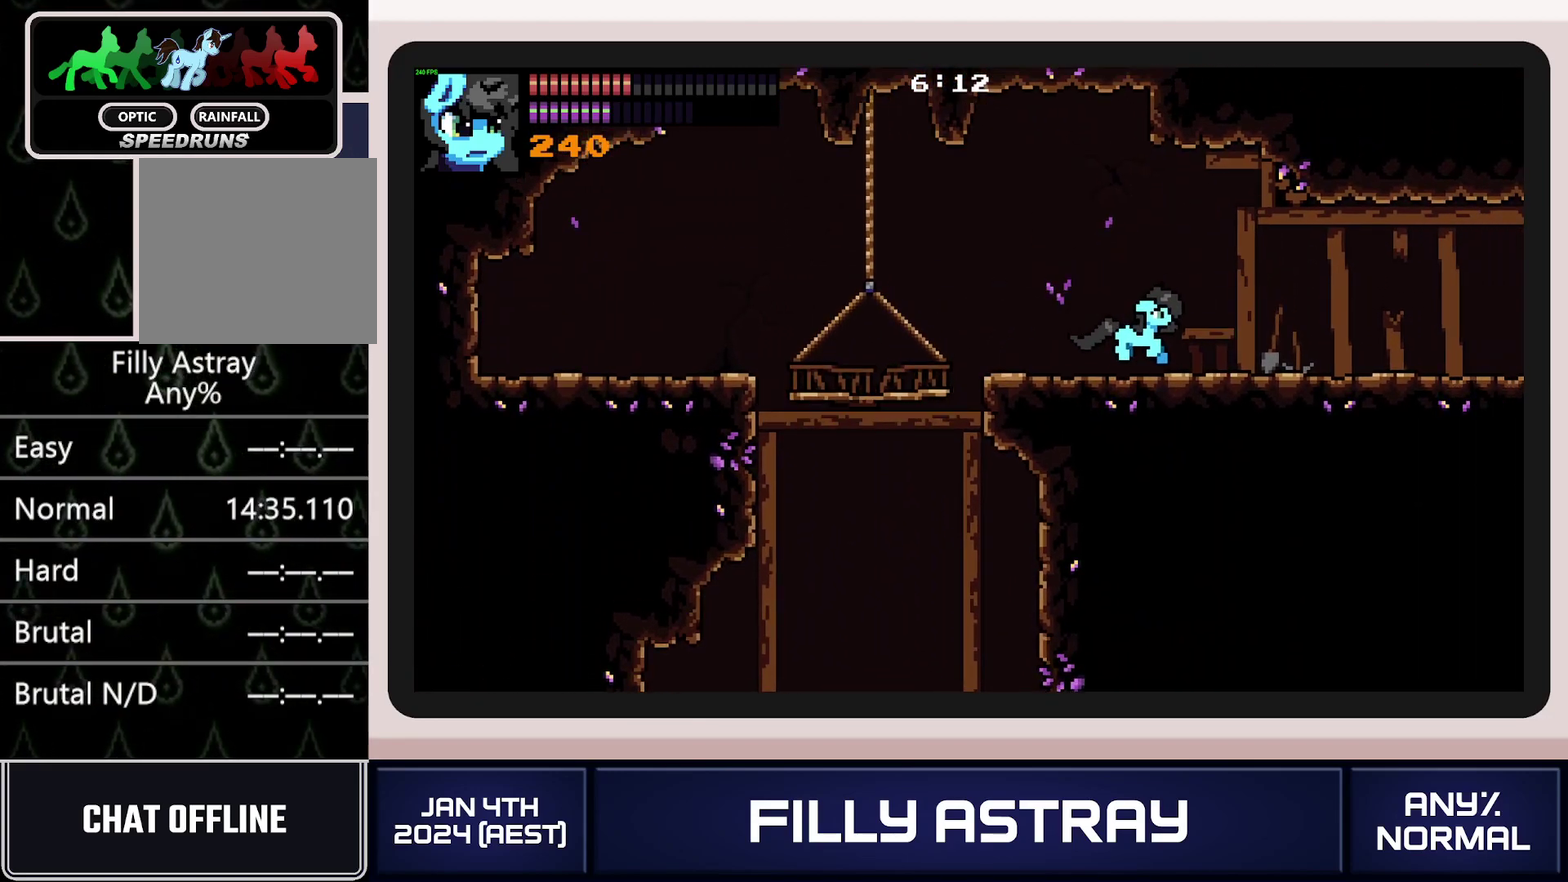
{"buttons": ["DPAD_RIGHT"], "events": [[100, "DPAD_DOWN", "down"], [184, "X", "down"], [317, "X", "up"], [417, "DPAD_DOWN", "up"]]}
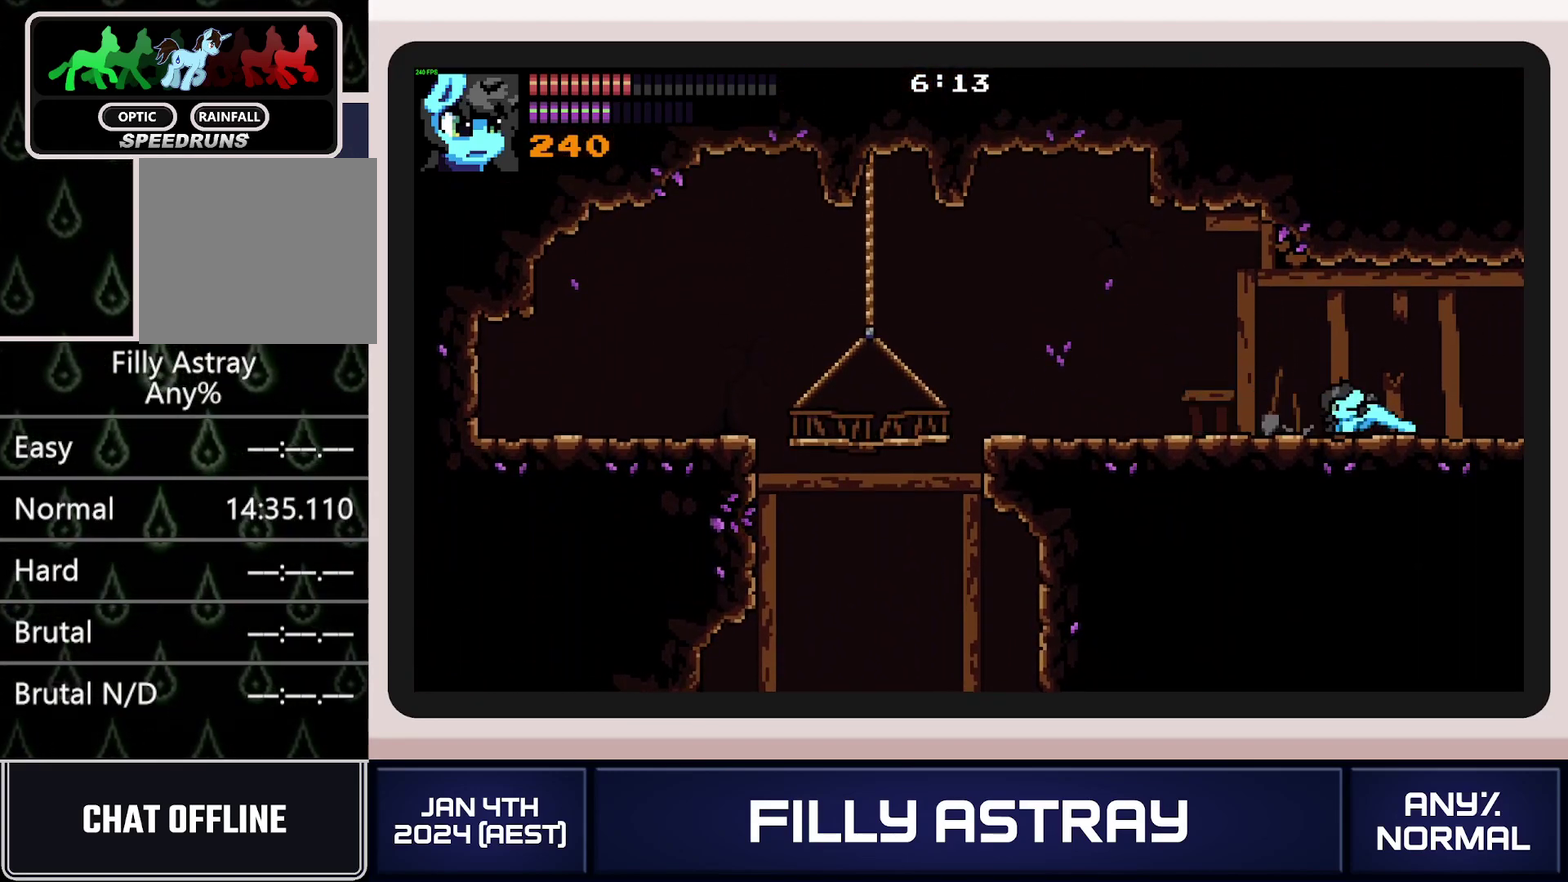
{"buttons": ["A", "DPAD_DOWN", "DPAD_RIGHT"], "events": [[383, "DPAD_DOWN", "down"], [484, "A", "down"]]}
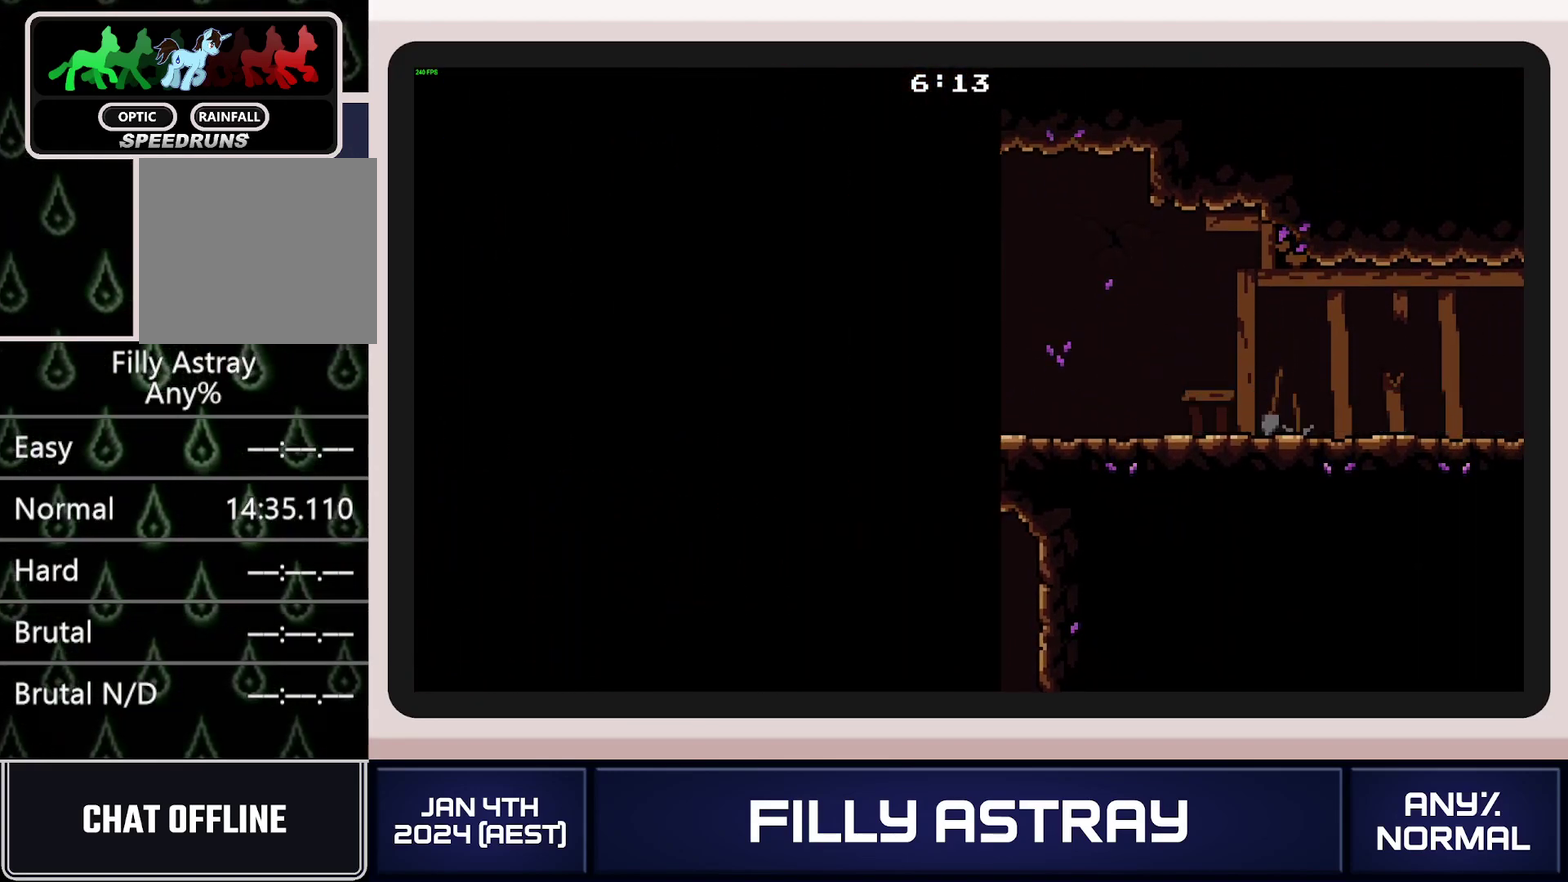
{"buttons": ["A", "DPAD_DOWN", "DPAD_RIGHT"], "events": [[84, "A", "up"], [134, "A", "down"], [234, "A", "up"], [284, "A", "down"], [367, "A", "up"], [417, "A", "down"]]}